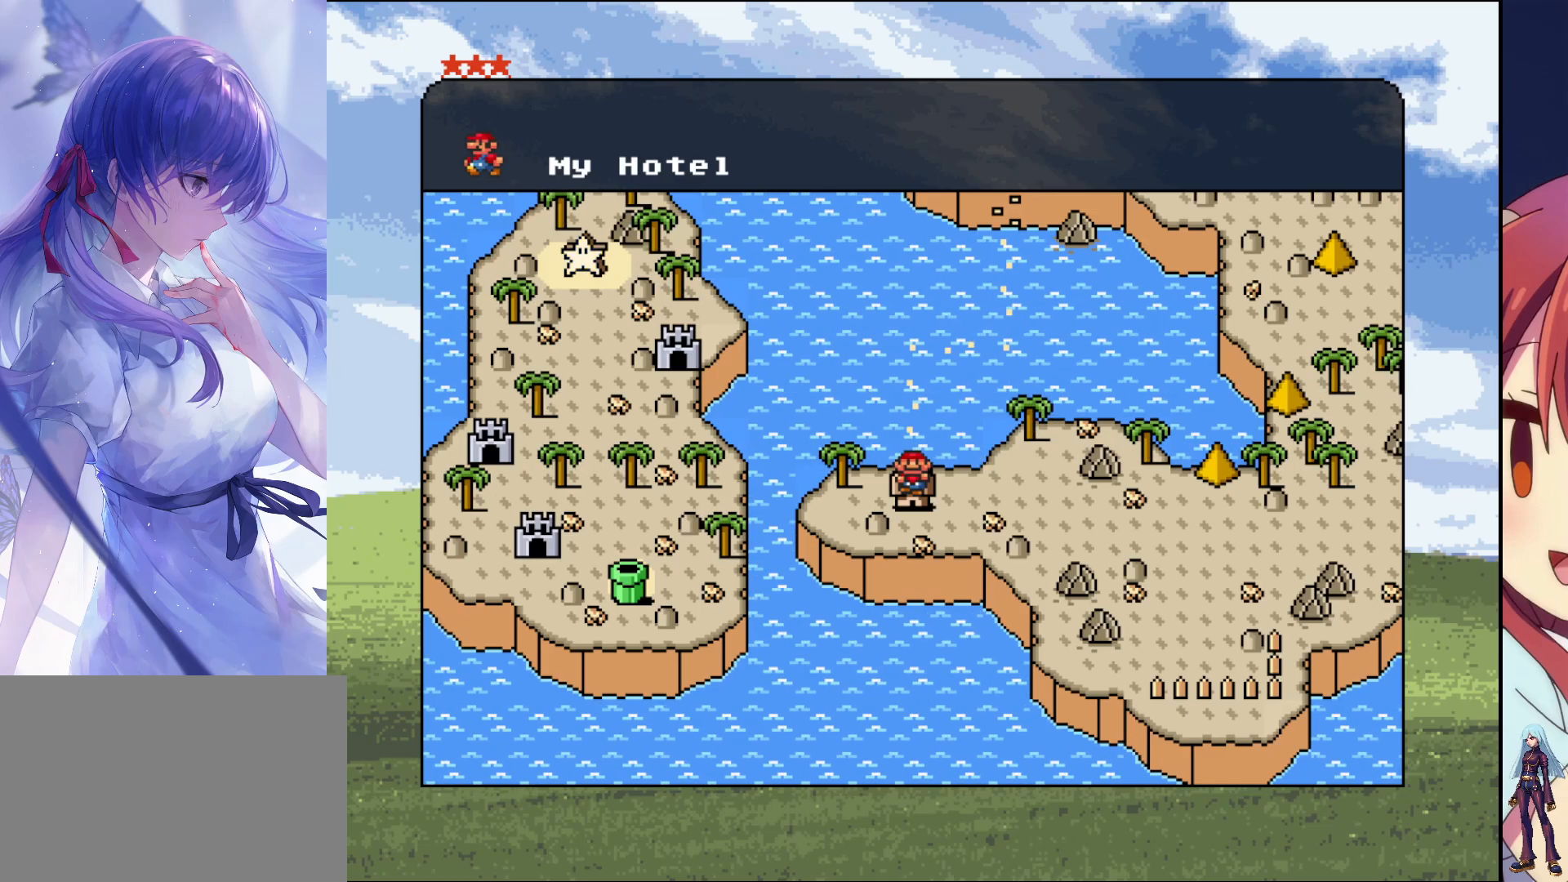
Gameplay with a controller (PlayStation layout); each line is a JSON object with the inputs held at the frame after it. "events" lists button and stick changes between this image and that frame as [ms after this image, input, new state], when the widget could be followed in between. Not read: L3 R3 left_stick right_stick.
{"buttons": ["CROSS"], "events": [[283, "CROSS", "down"]]}
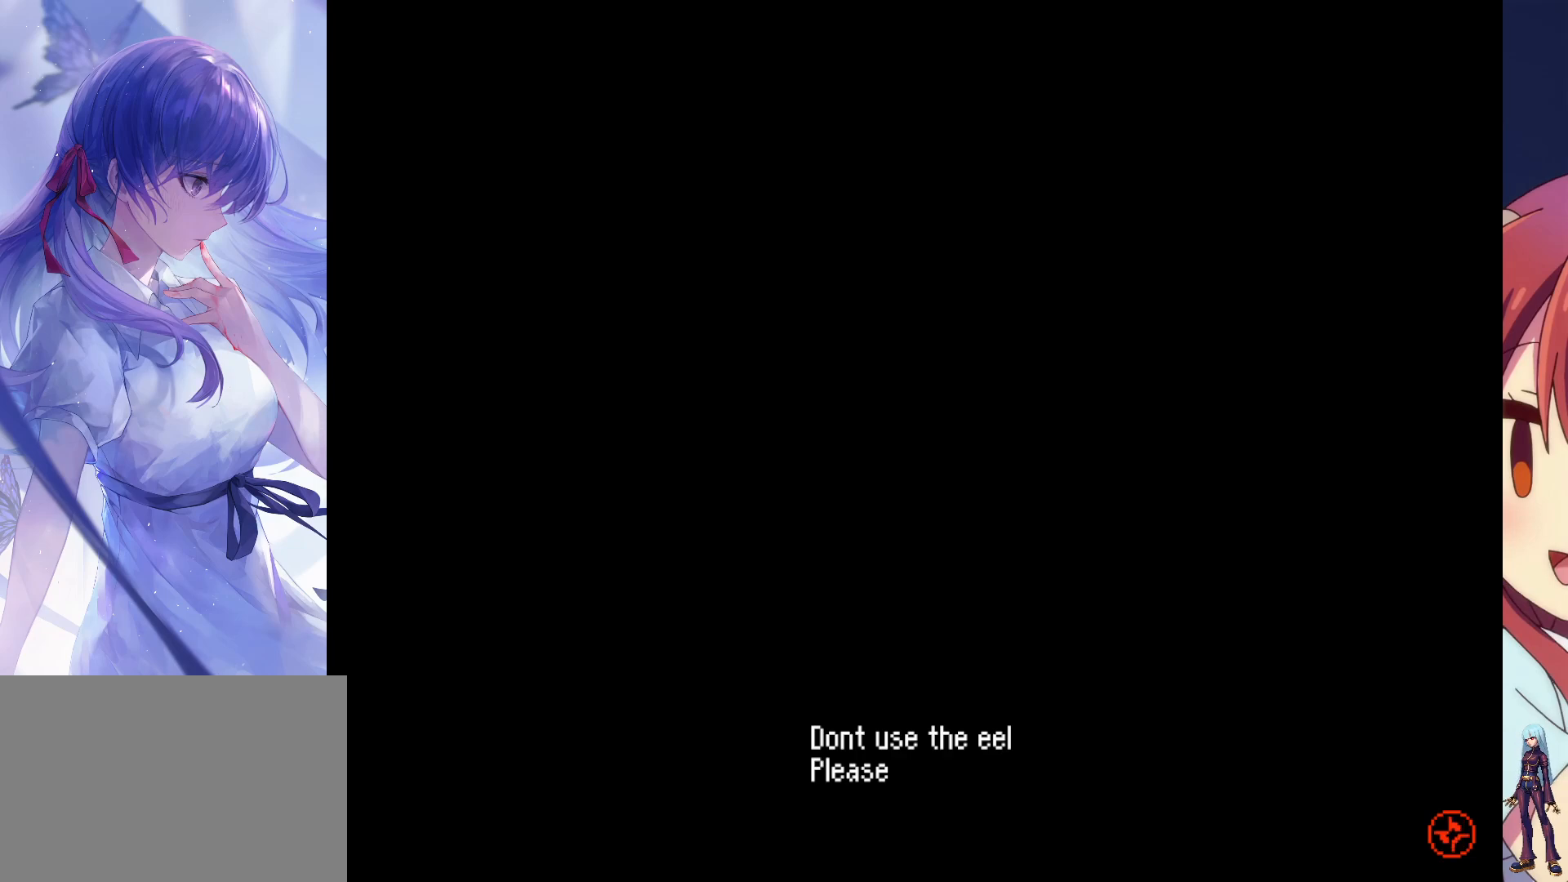
{"buttons": [], "events": [[33, "CROSS", "up"]]}
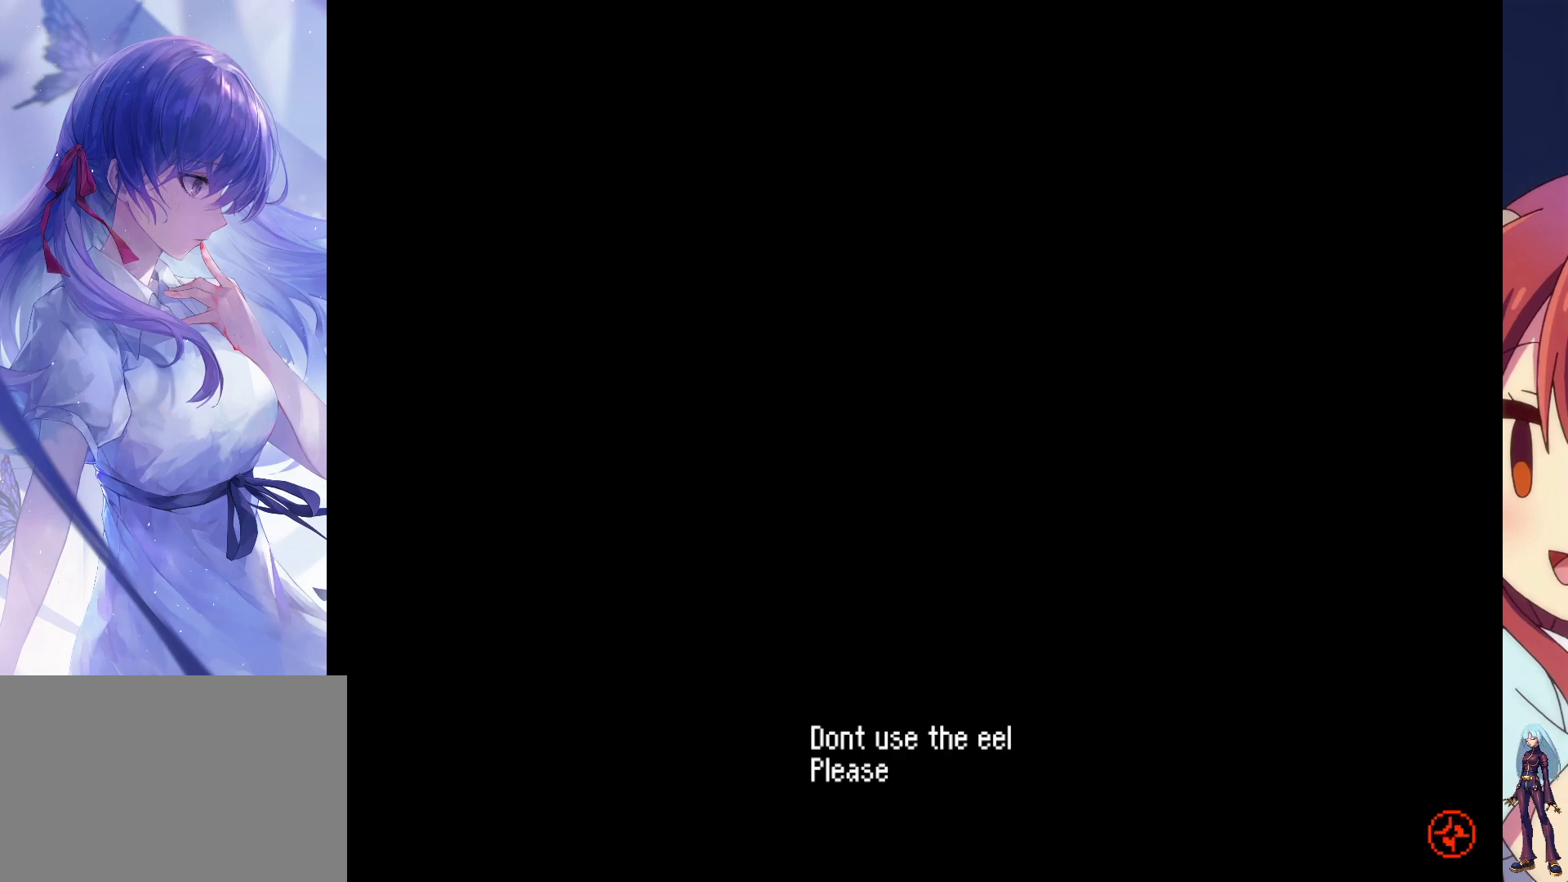
{"buttons": [], "events": []}
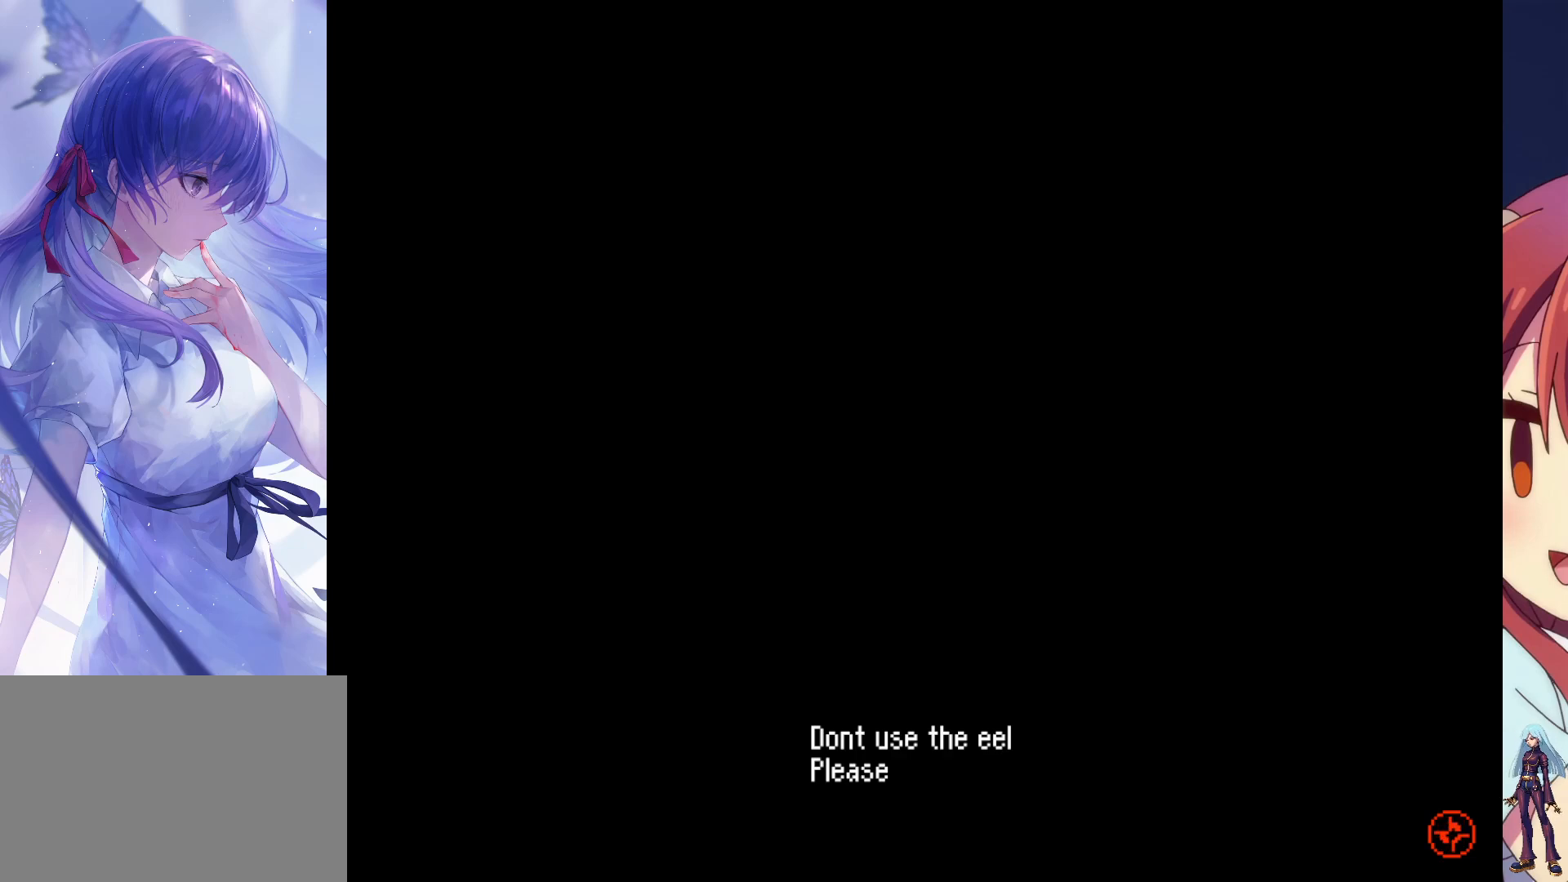
{"buttons": [], "events": []}
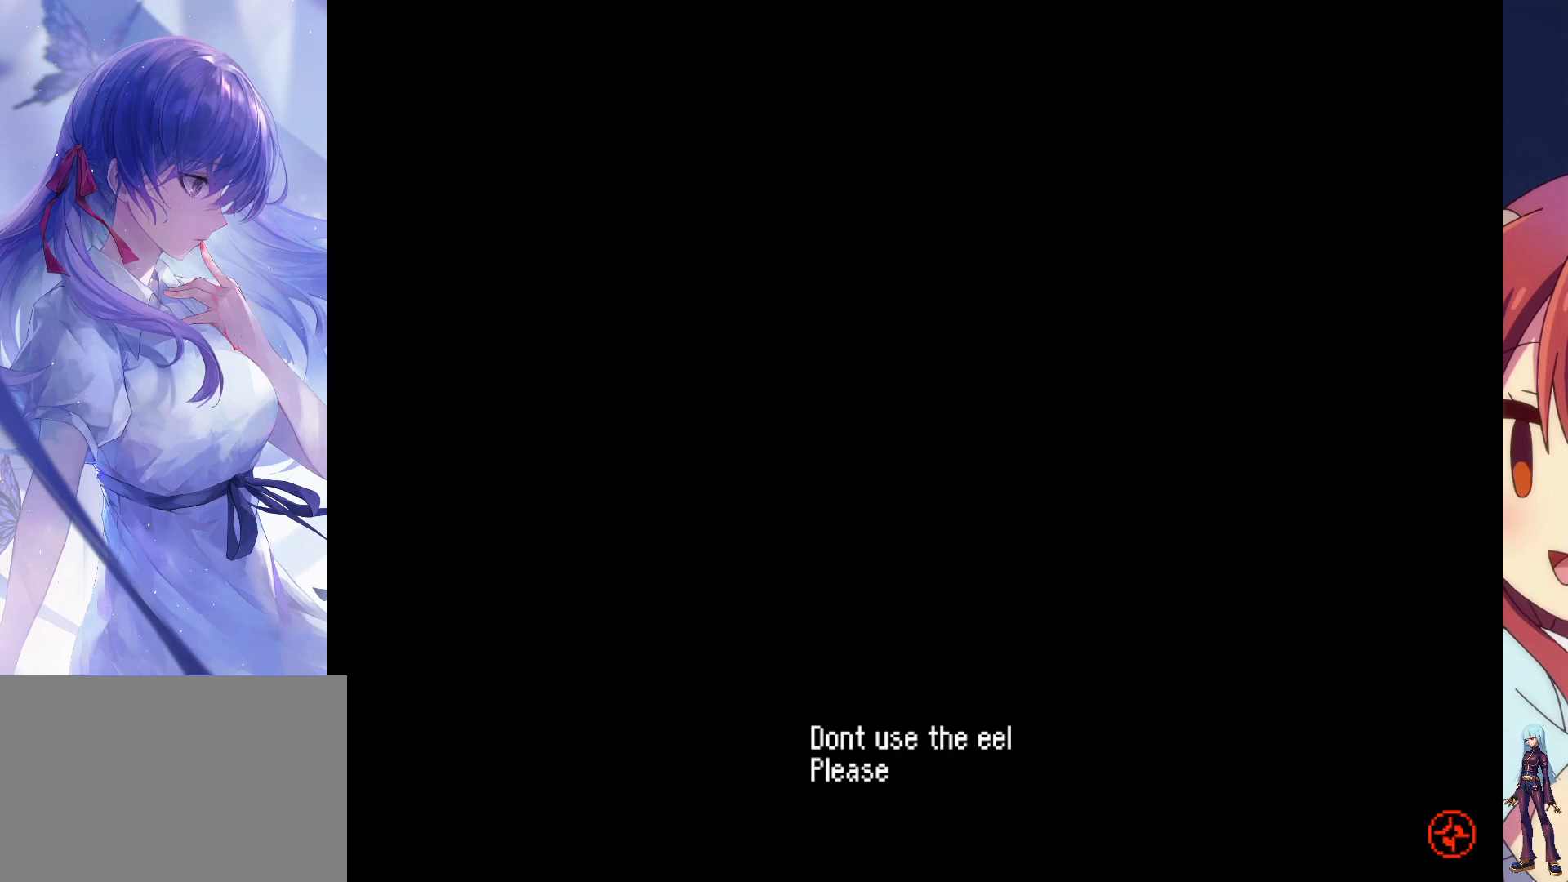
{"buttons": [], "events": []}
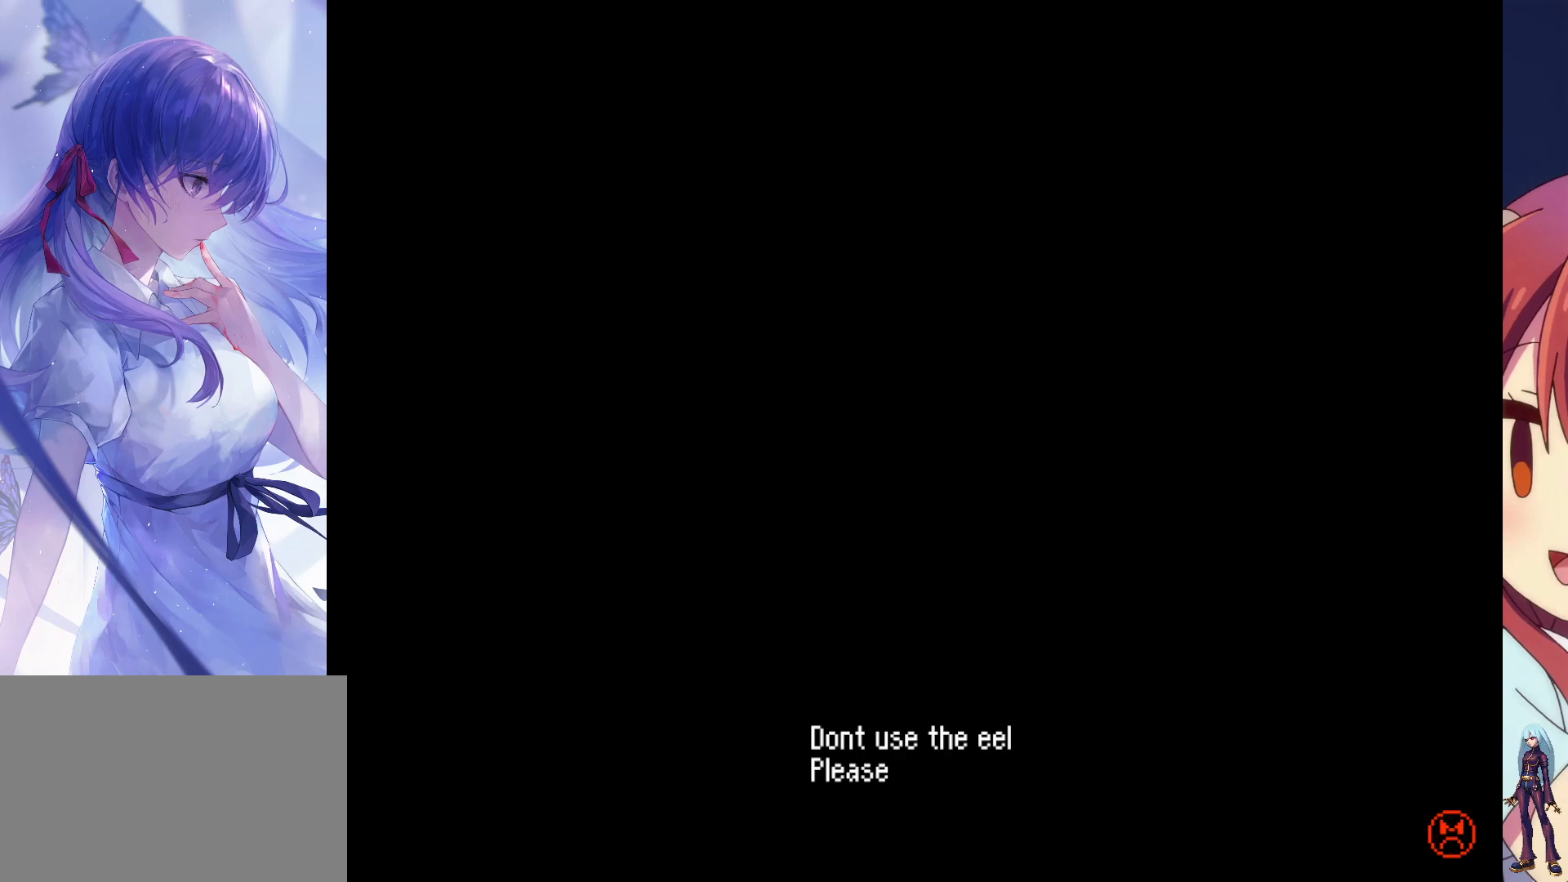
{"buttons": [], "events": []}
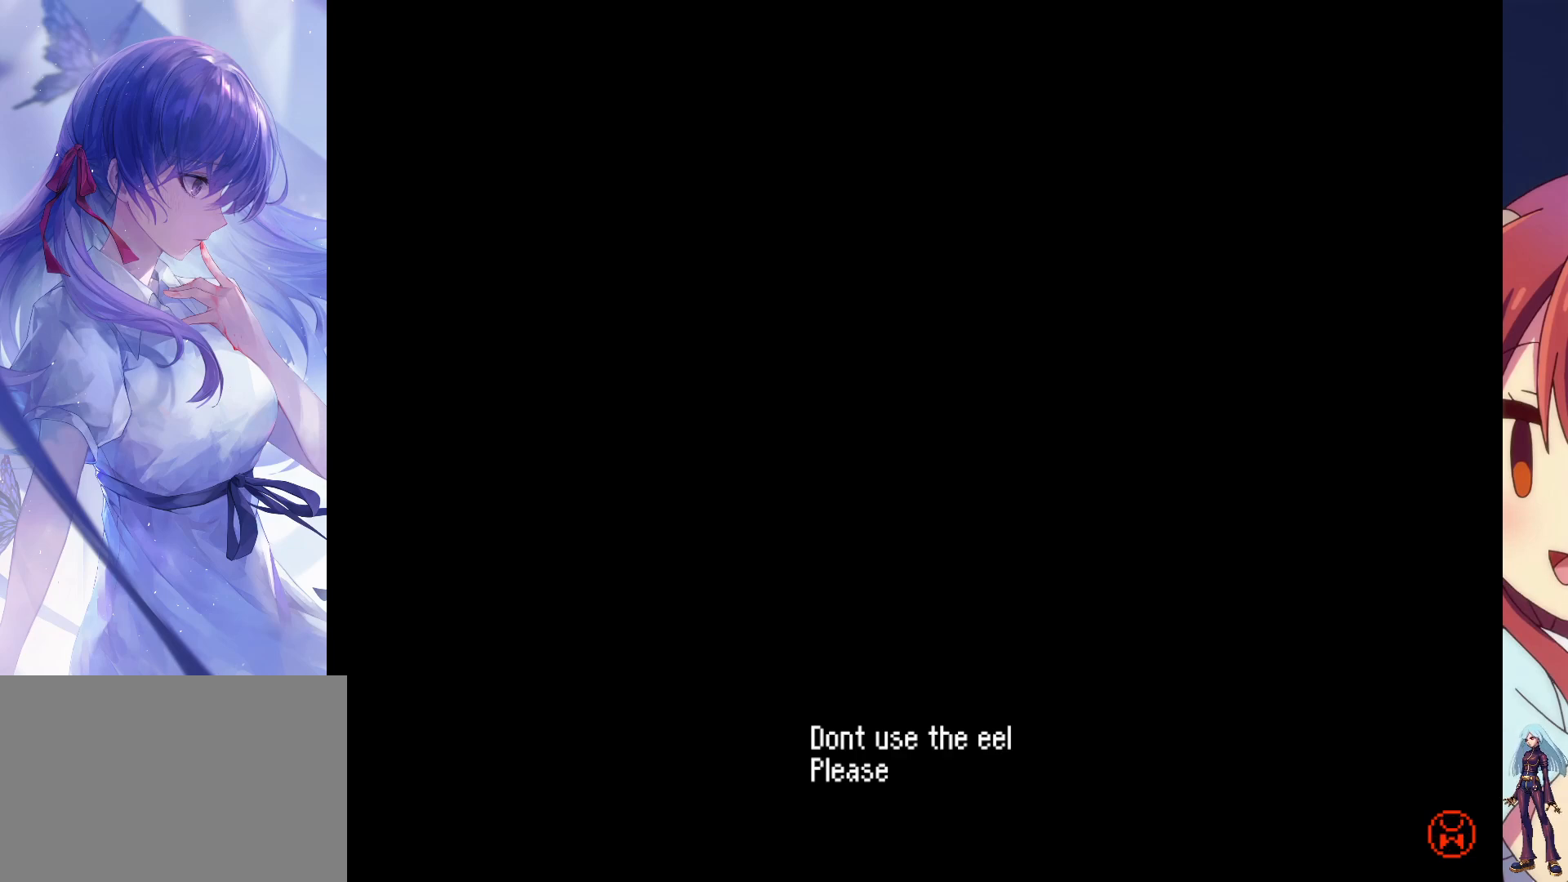
{"buttons": [], "events": []}
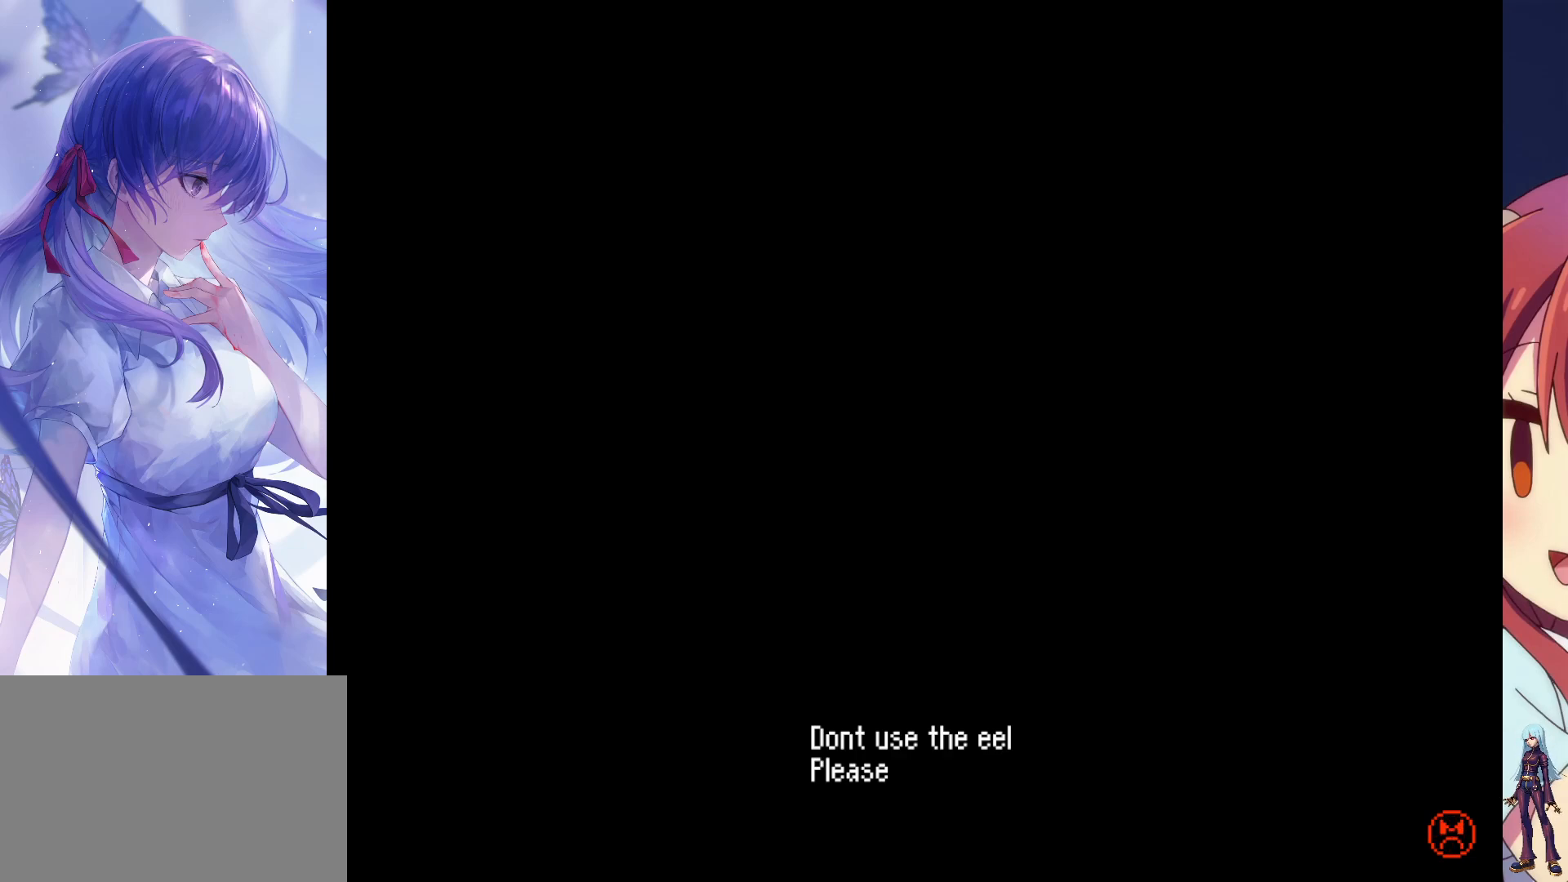
{"buttons": [], "events": []}
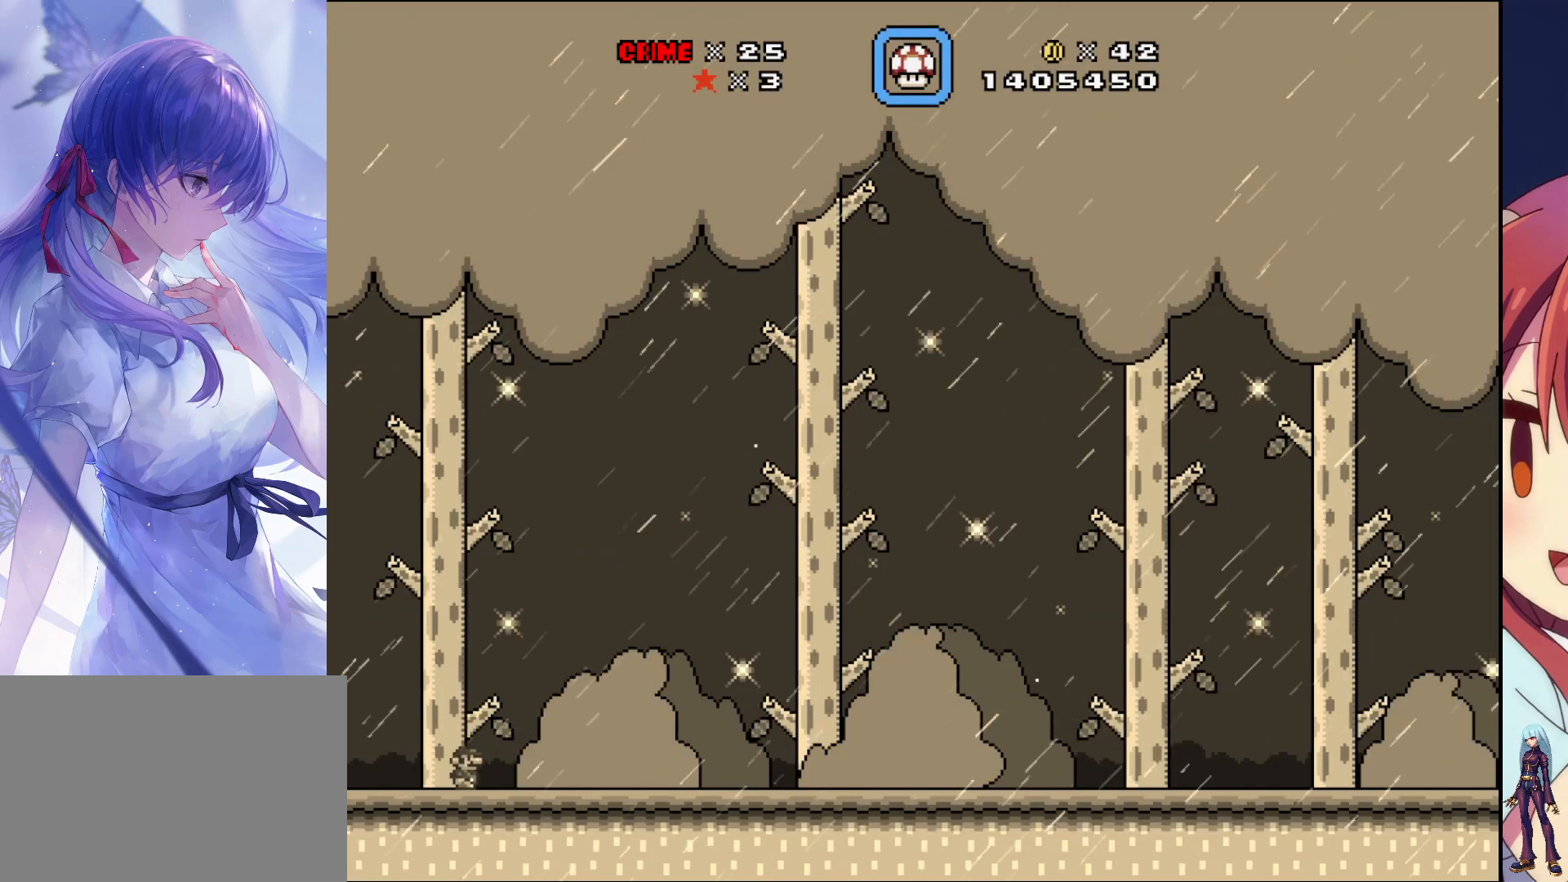
{"buttons": ["SQUARE", "DPAD_RIGHT"], "events": [[183, "DPAD_RIGHT", "down"], [217, "SQUARE", "down"]]}
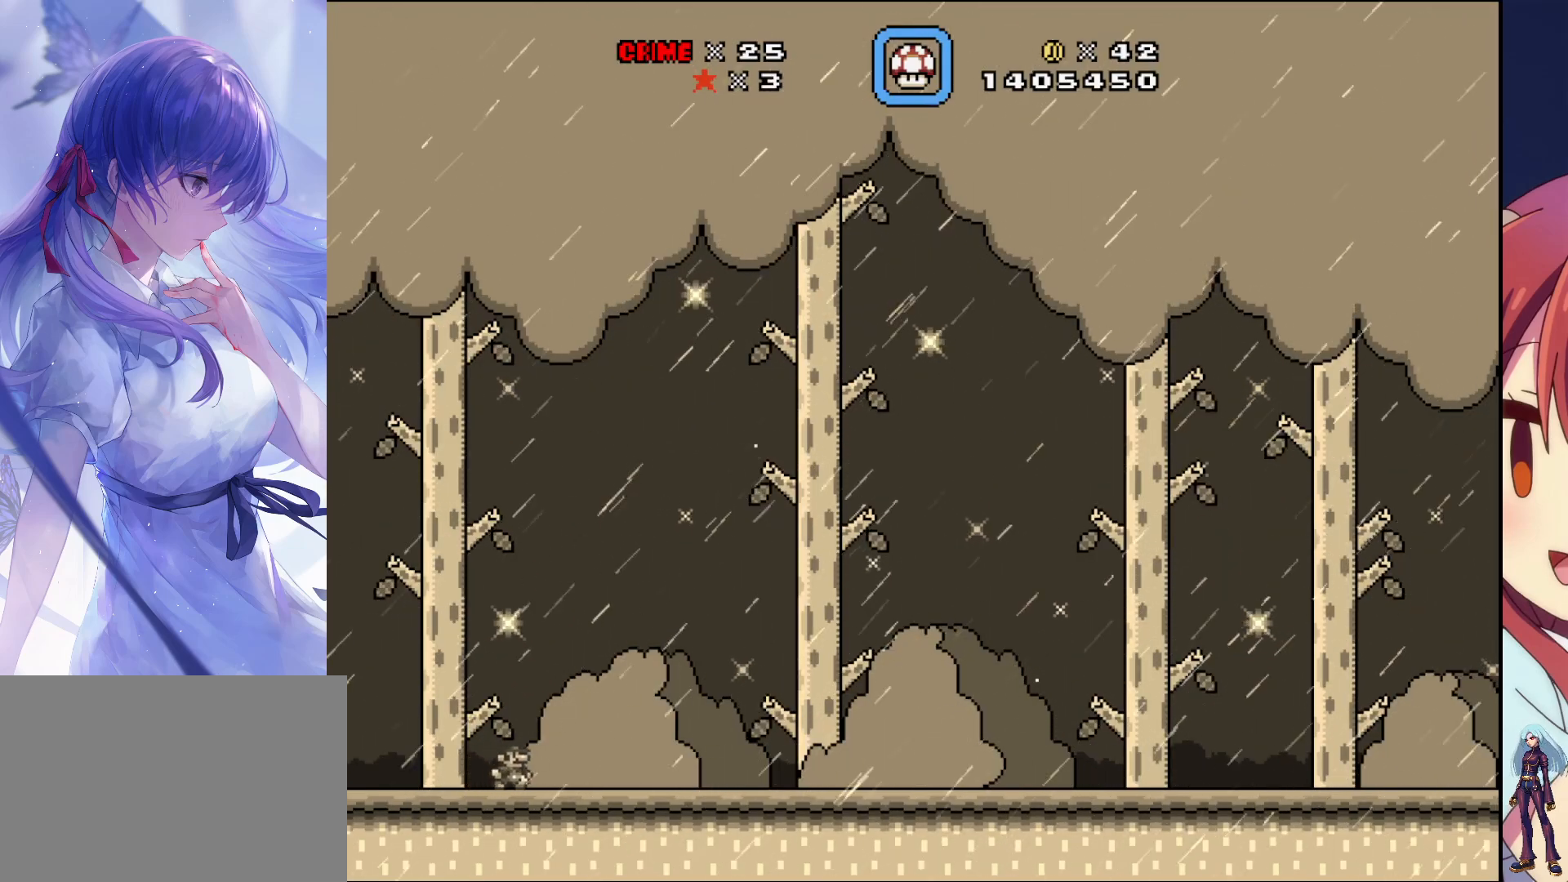
{"buttons": ["SQUARE", "DPAD_RIGHT"], "events": []}
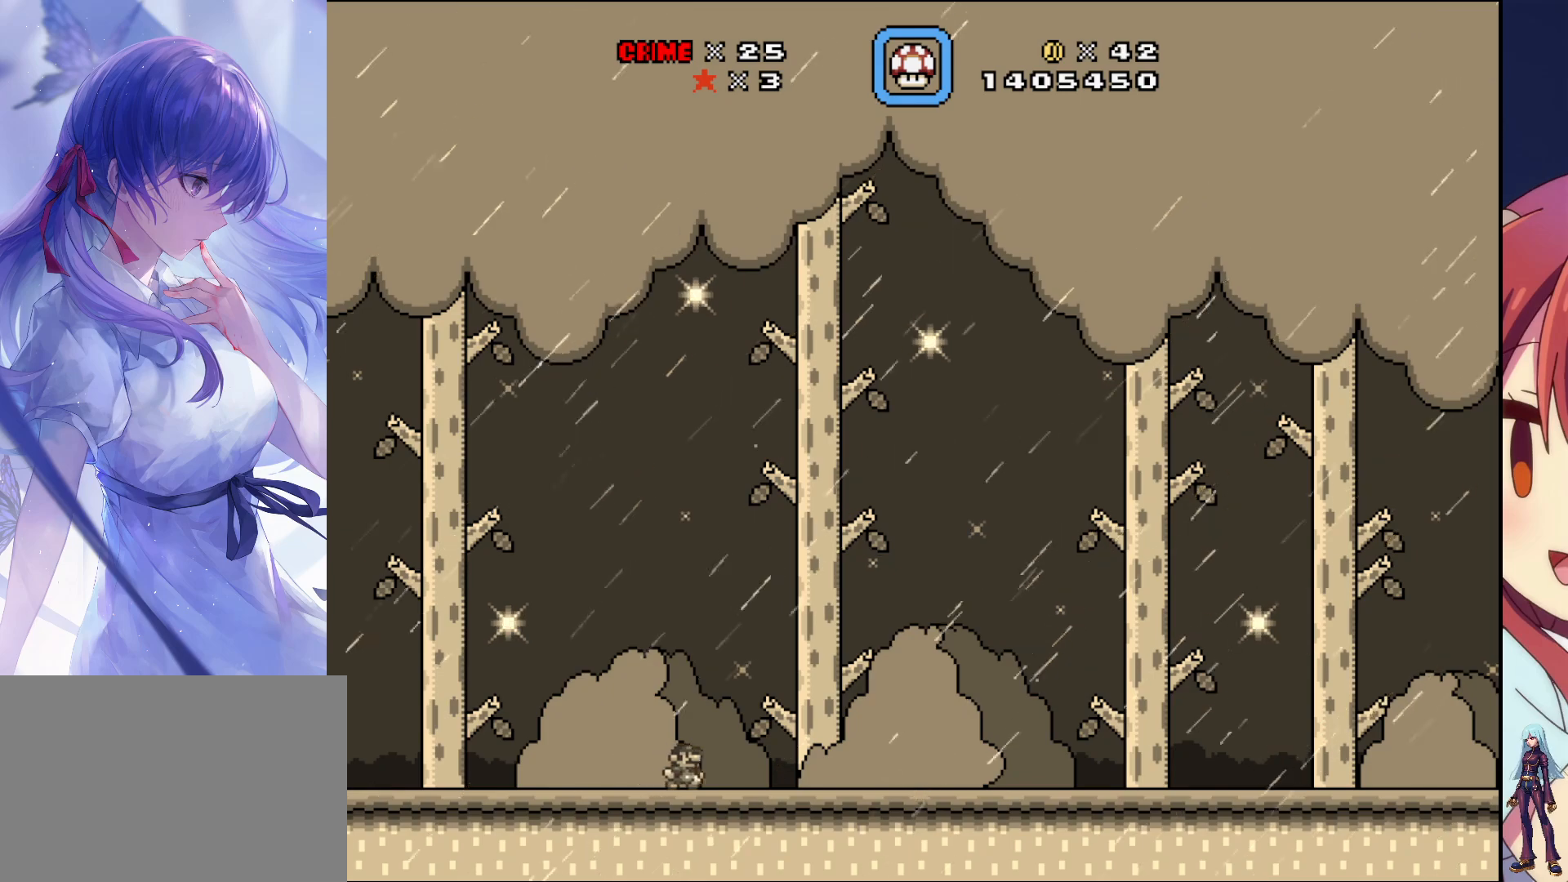
{"buttons": ["SQUARE", "DPAD_RIGHT"], "events": []}
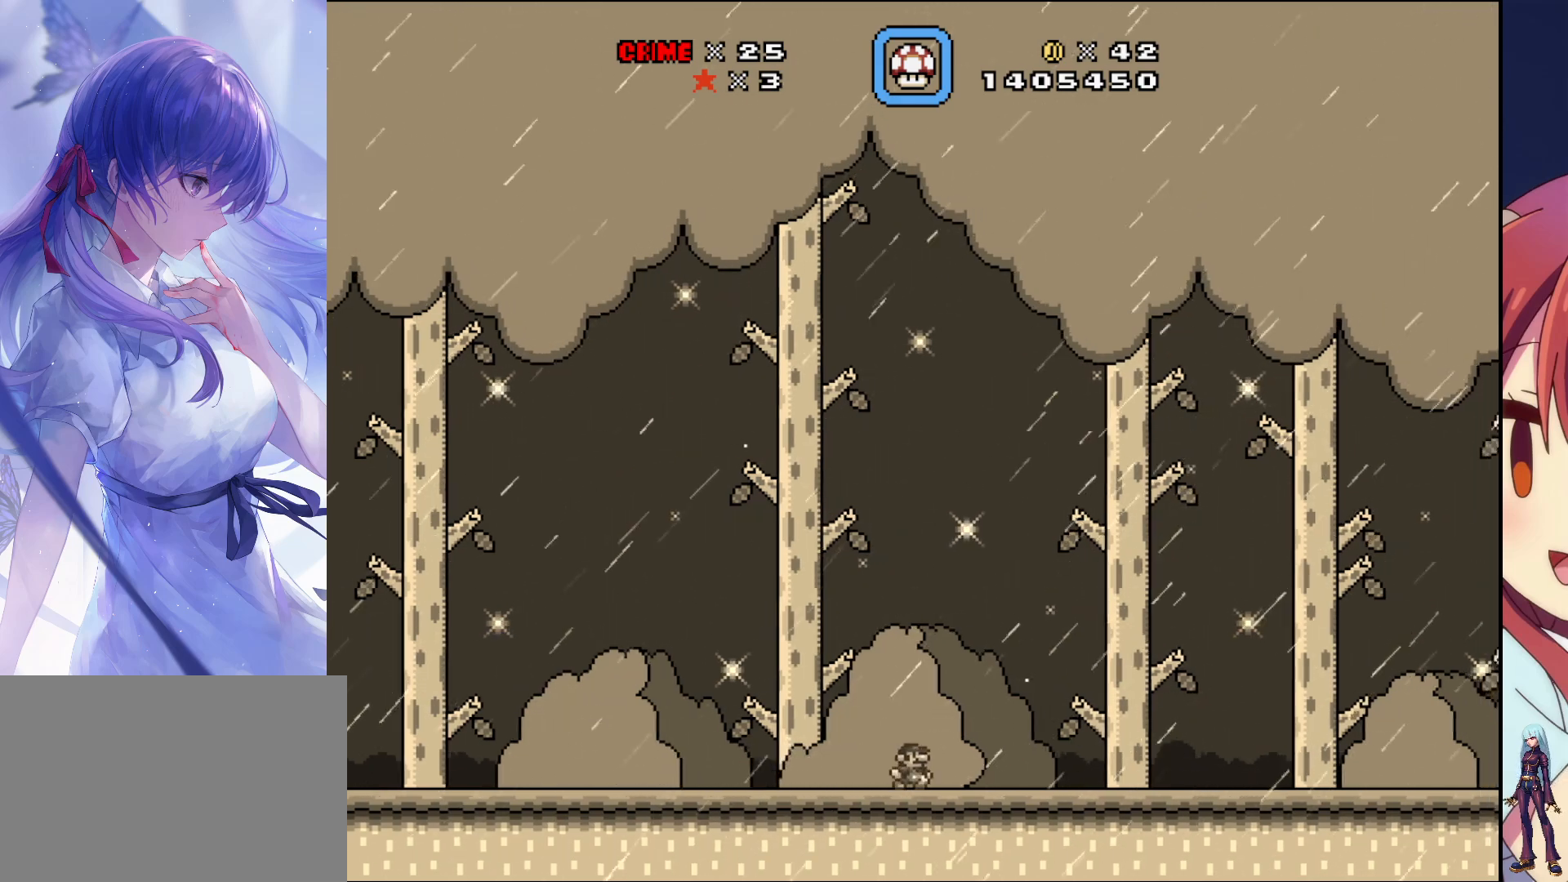
{"buttons": ["SQUARE", "DPAD_RIGHT"], "events": []}
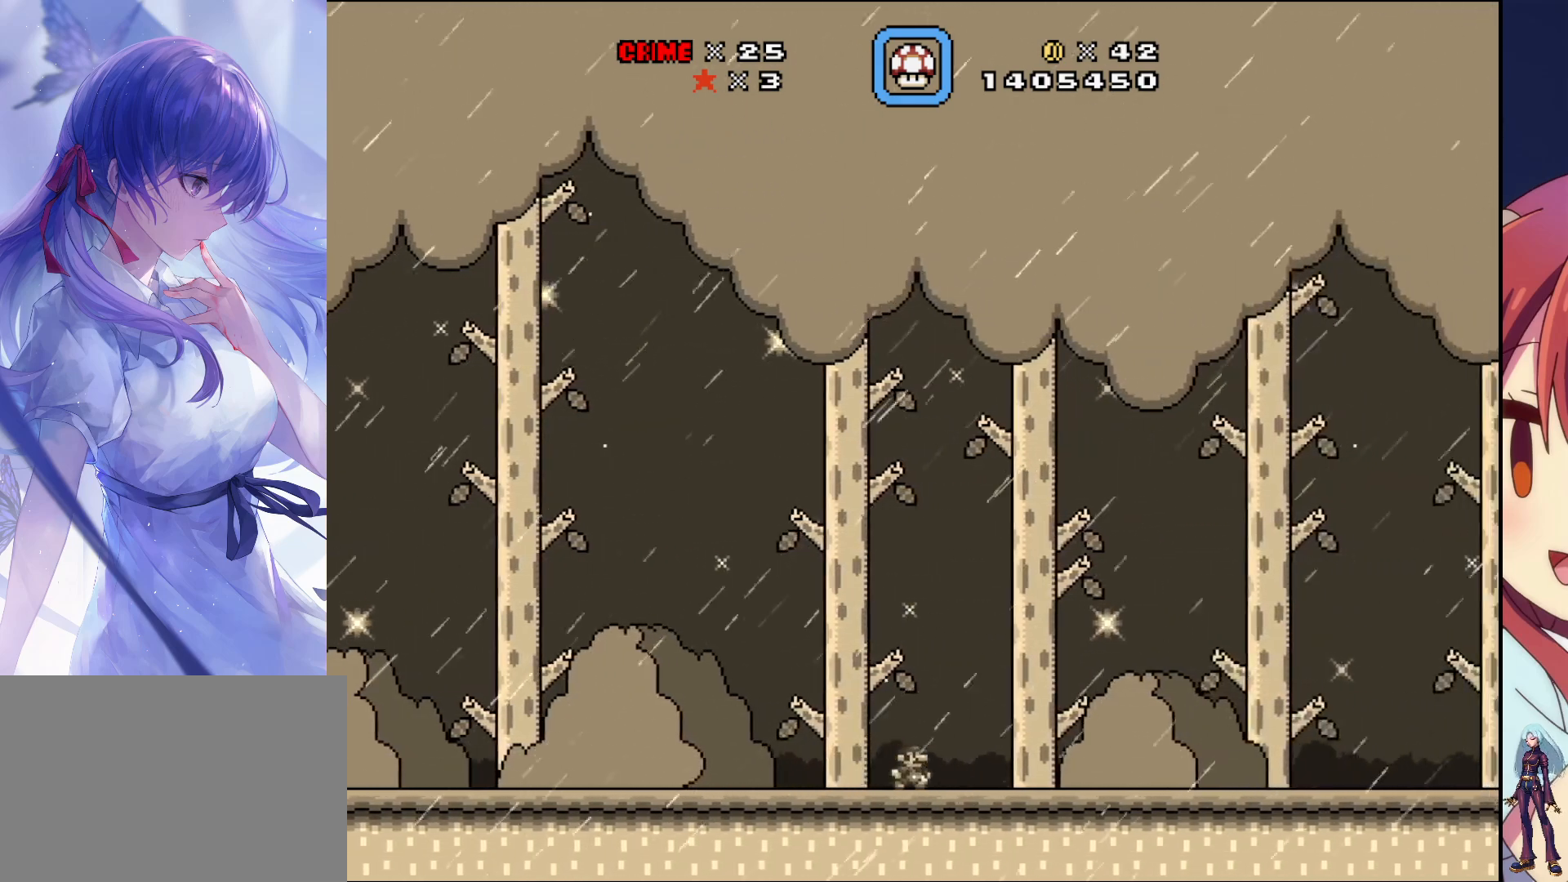
{"buttons": ["SQUARE", "DPAD_RIGHT"], "events": []}
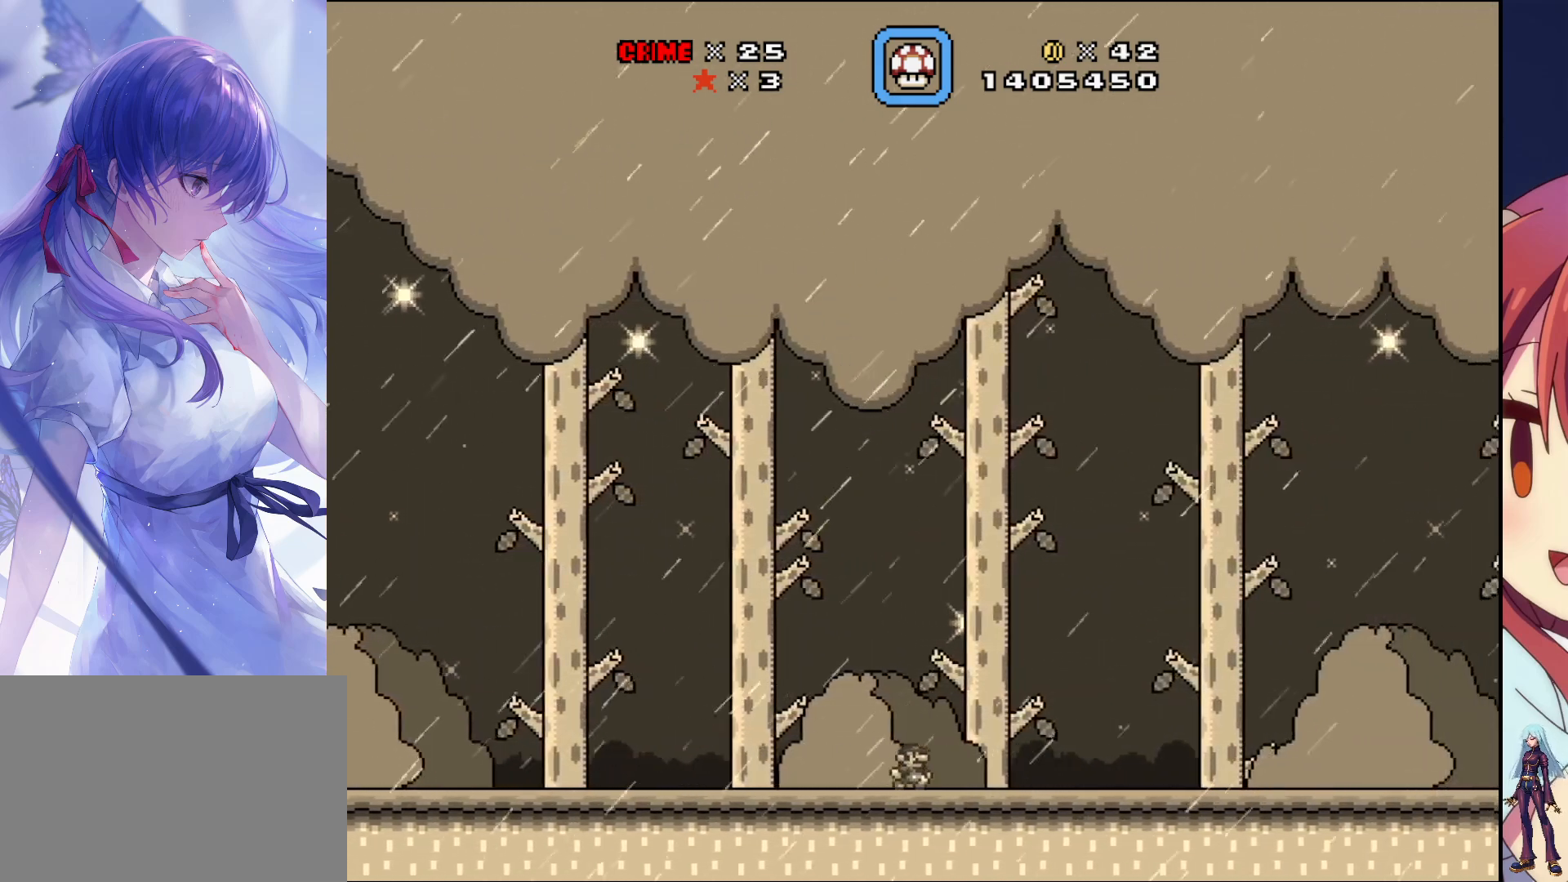
{"buttons": ["SQUARE", "DPAD_RIGHT"], "events": []}
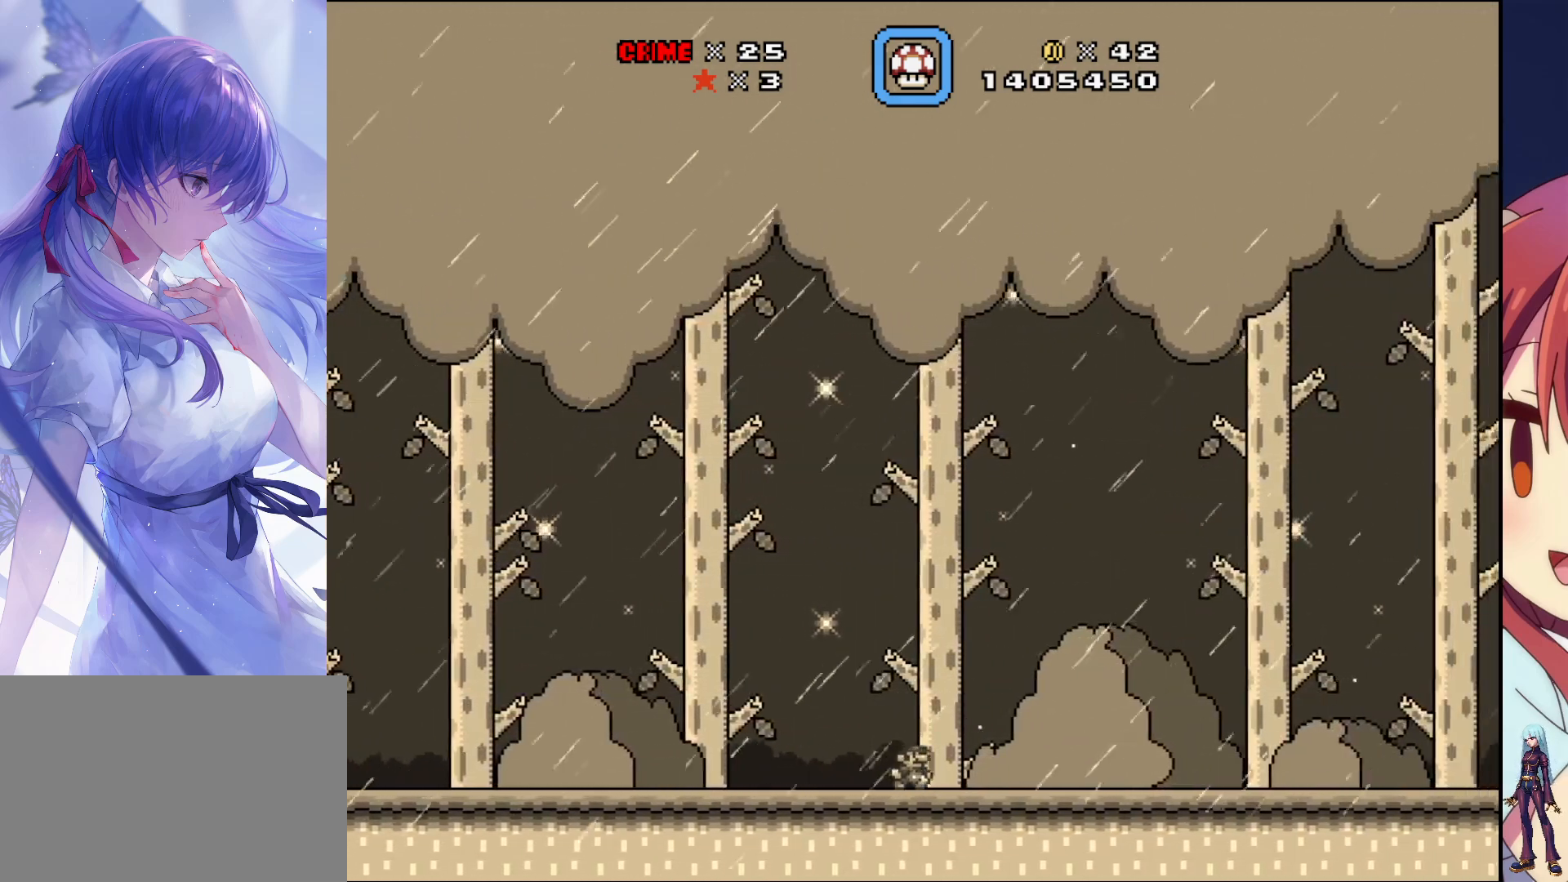
{"buttons": ["SQUARE", "DPAD_RIGHT"], "events": []}
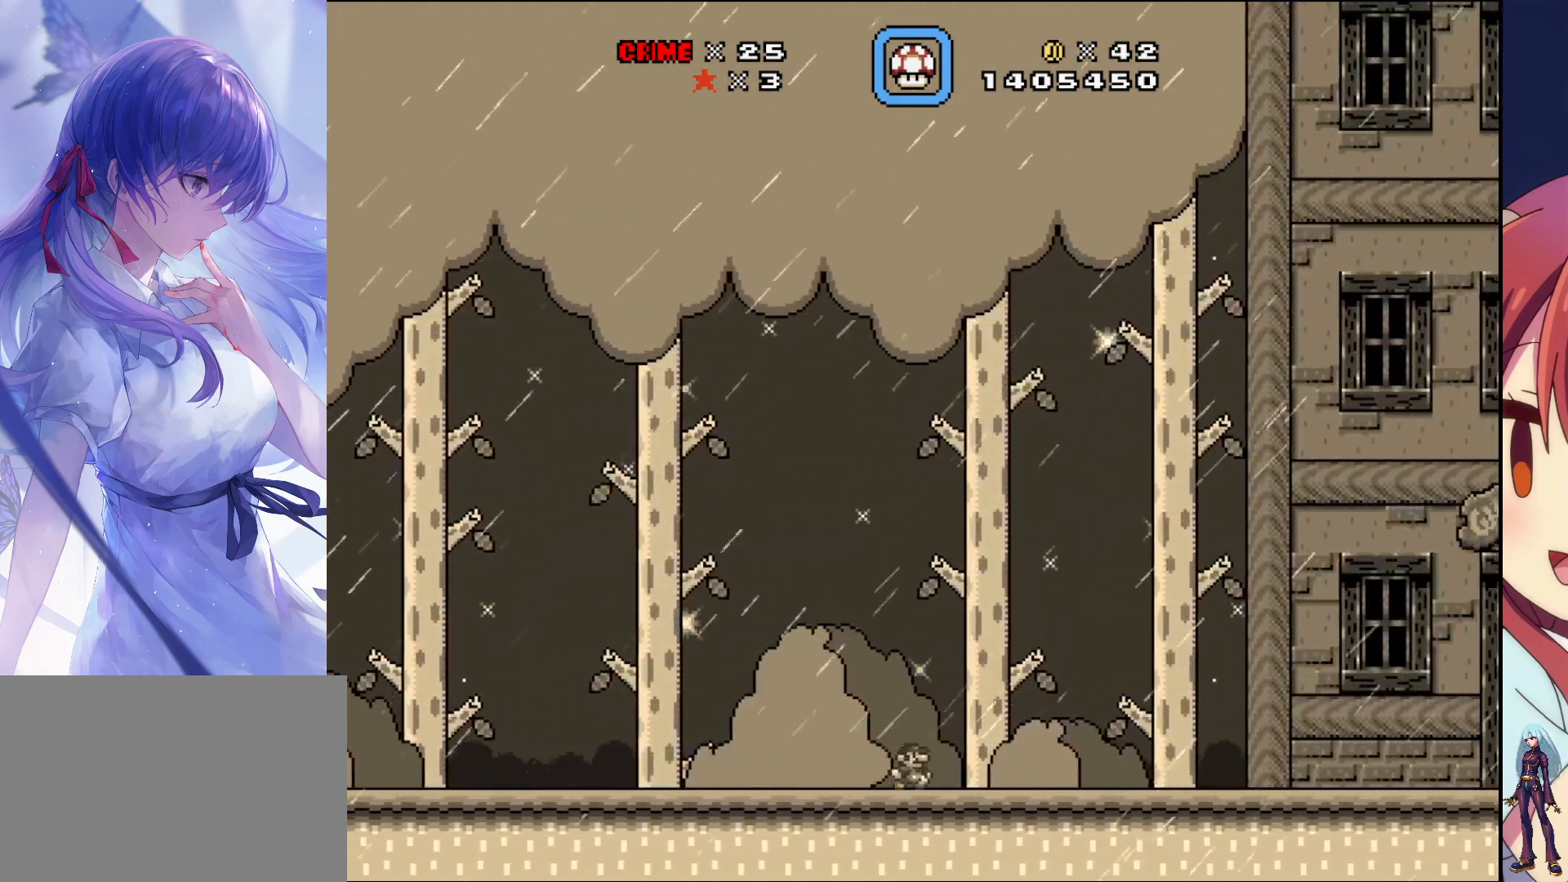
{"buttons": ["SQUARE", "DPAD_RIGHT"], "events": []}
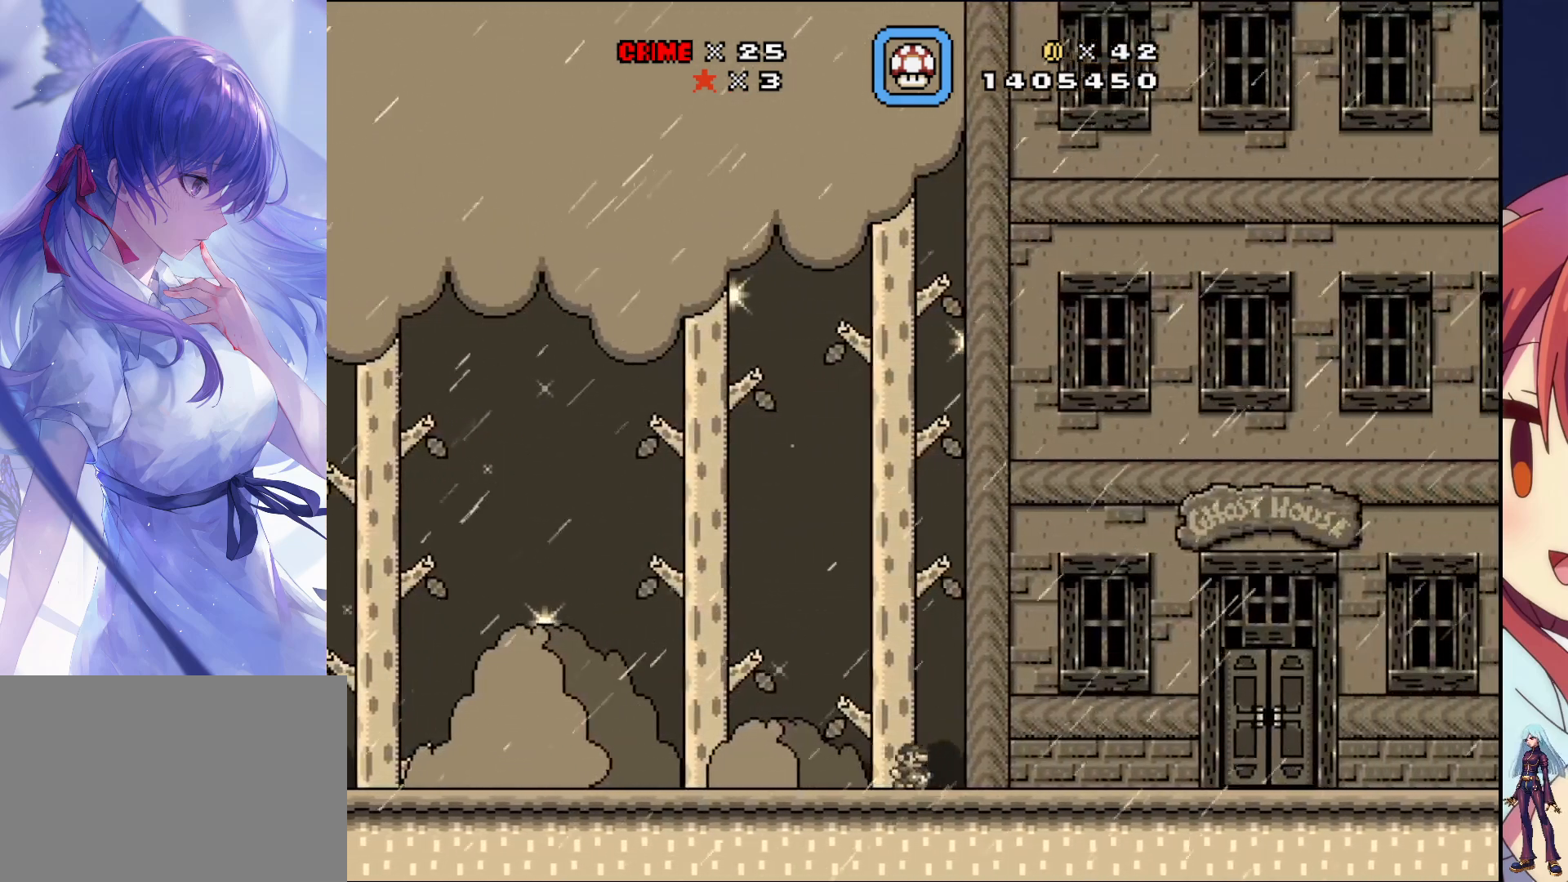
{"buttons": ["DPAD_RIGHT"], "events": [[500, "SQUARE", "up"]]}
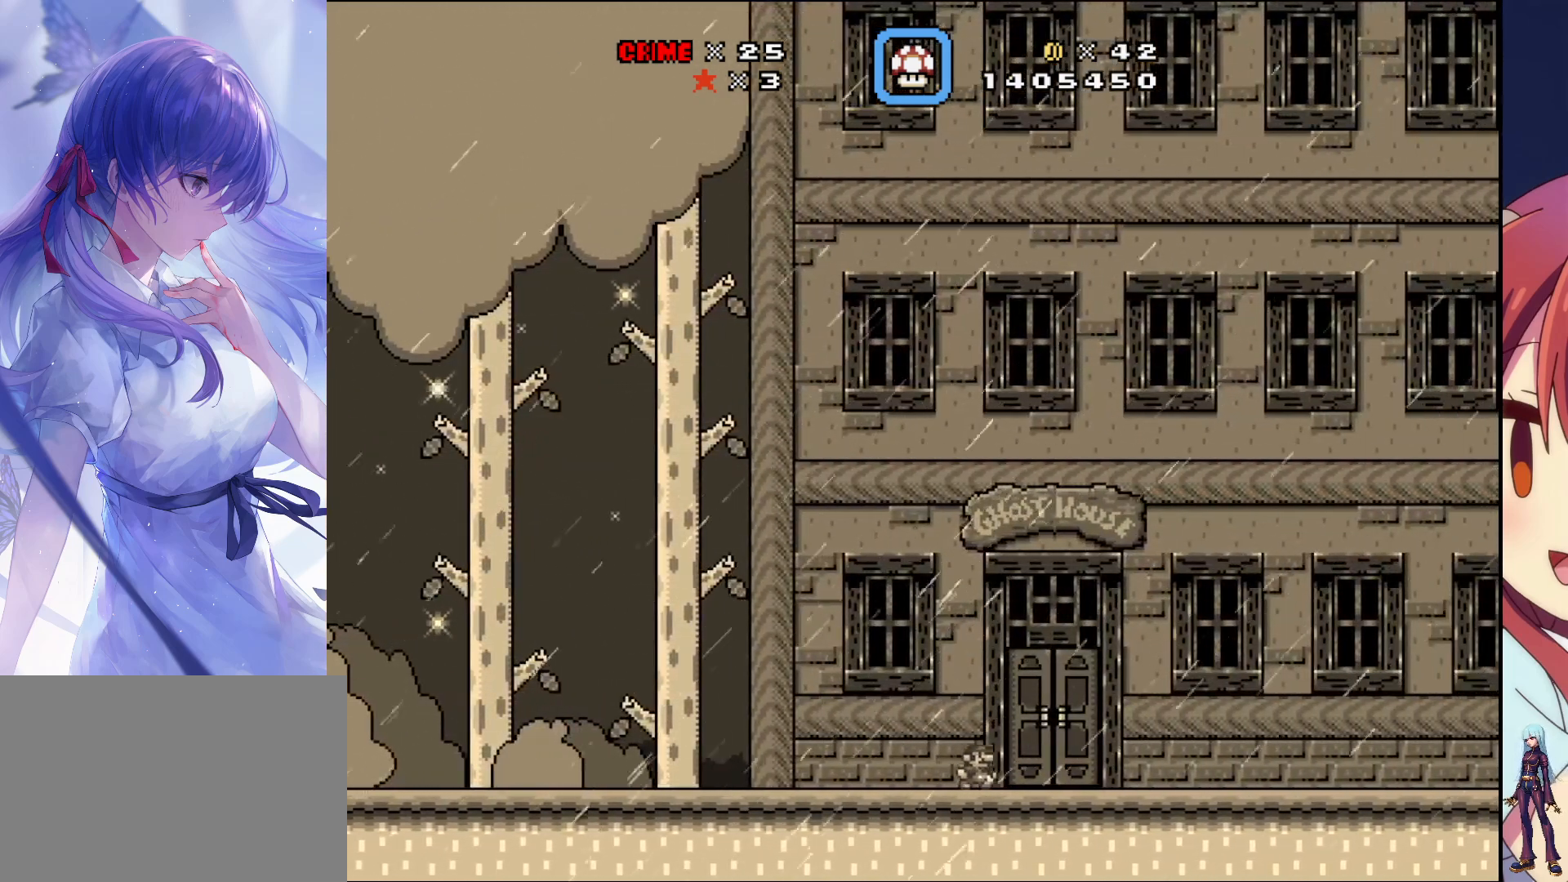
{"buttons": ["SQUARE"], "events": [[83, "DPAD_RIGHT", "up"], [133, "DPAD_UP", "down"], [300, "SQUARE", "down"], [350, "DPAD_UP", "up"]]}
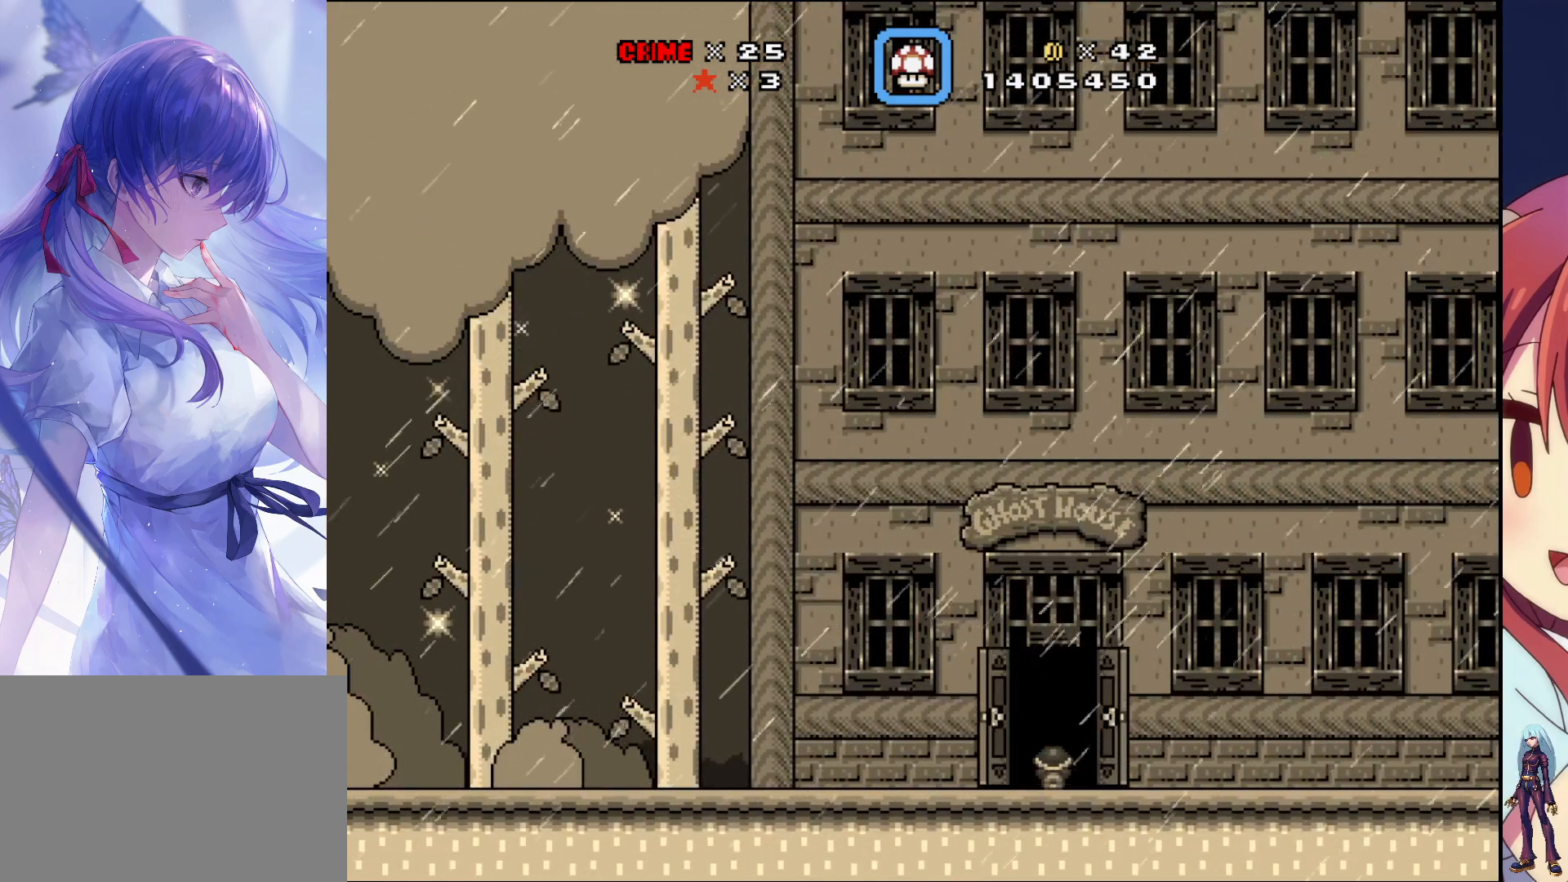
{"buttons": ["SQUARE", "DPAD_RIGHT"], "events": [[50, "DPAD_RIGHT", "down"]]}
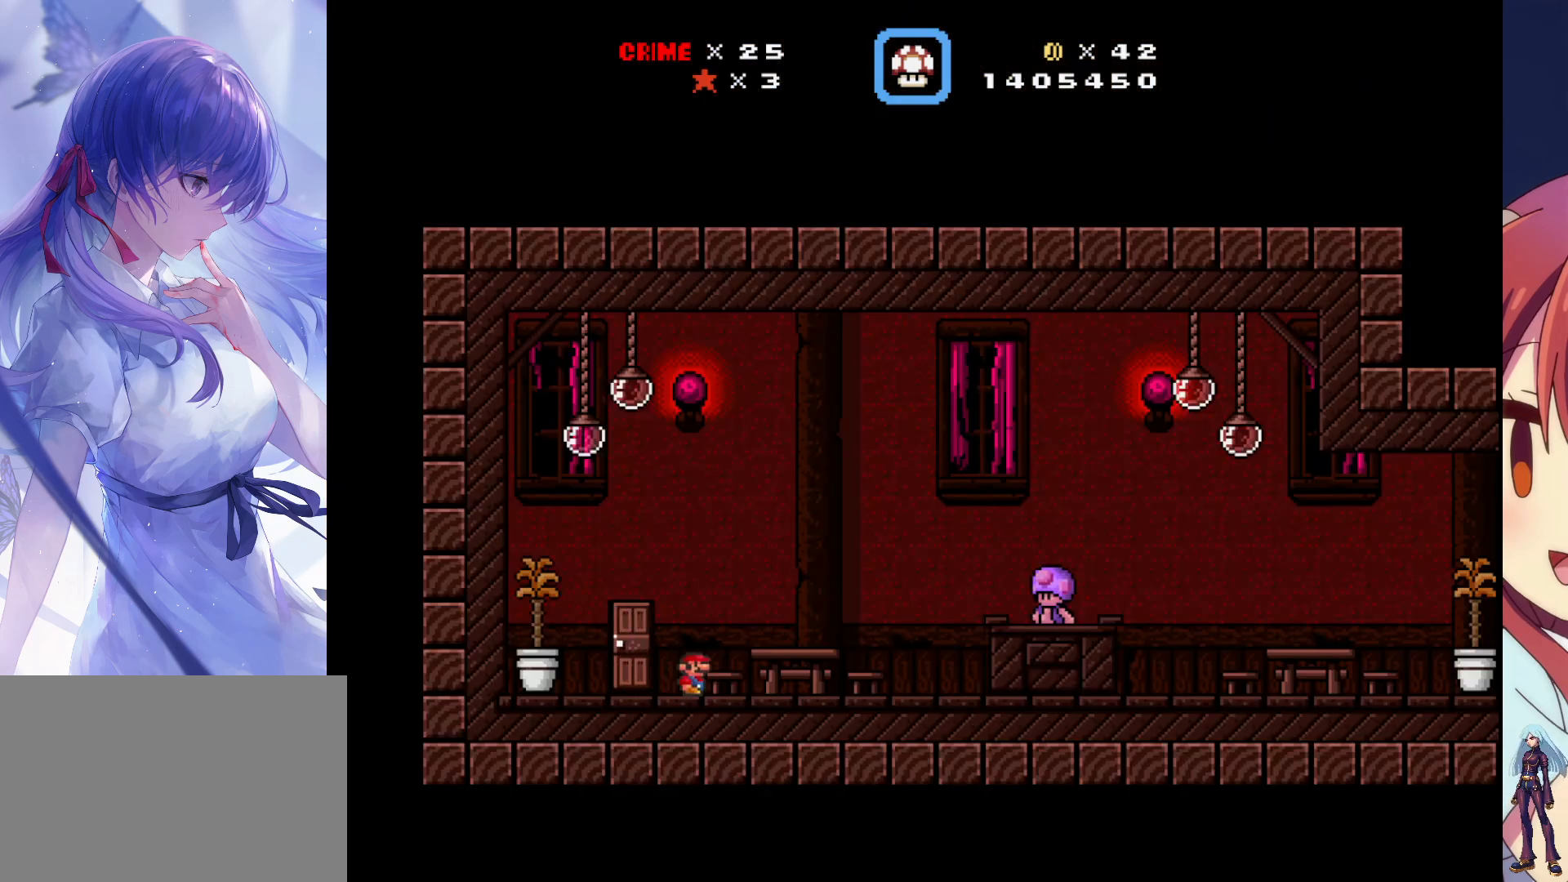
{"buttons": ["SQUARE", "DPAD_RIGHT"], "events": []}
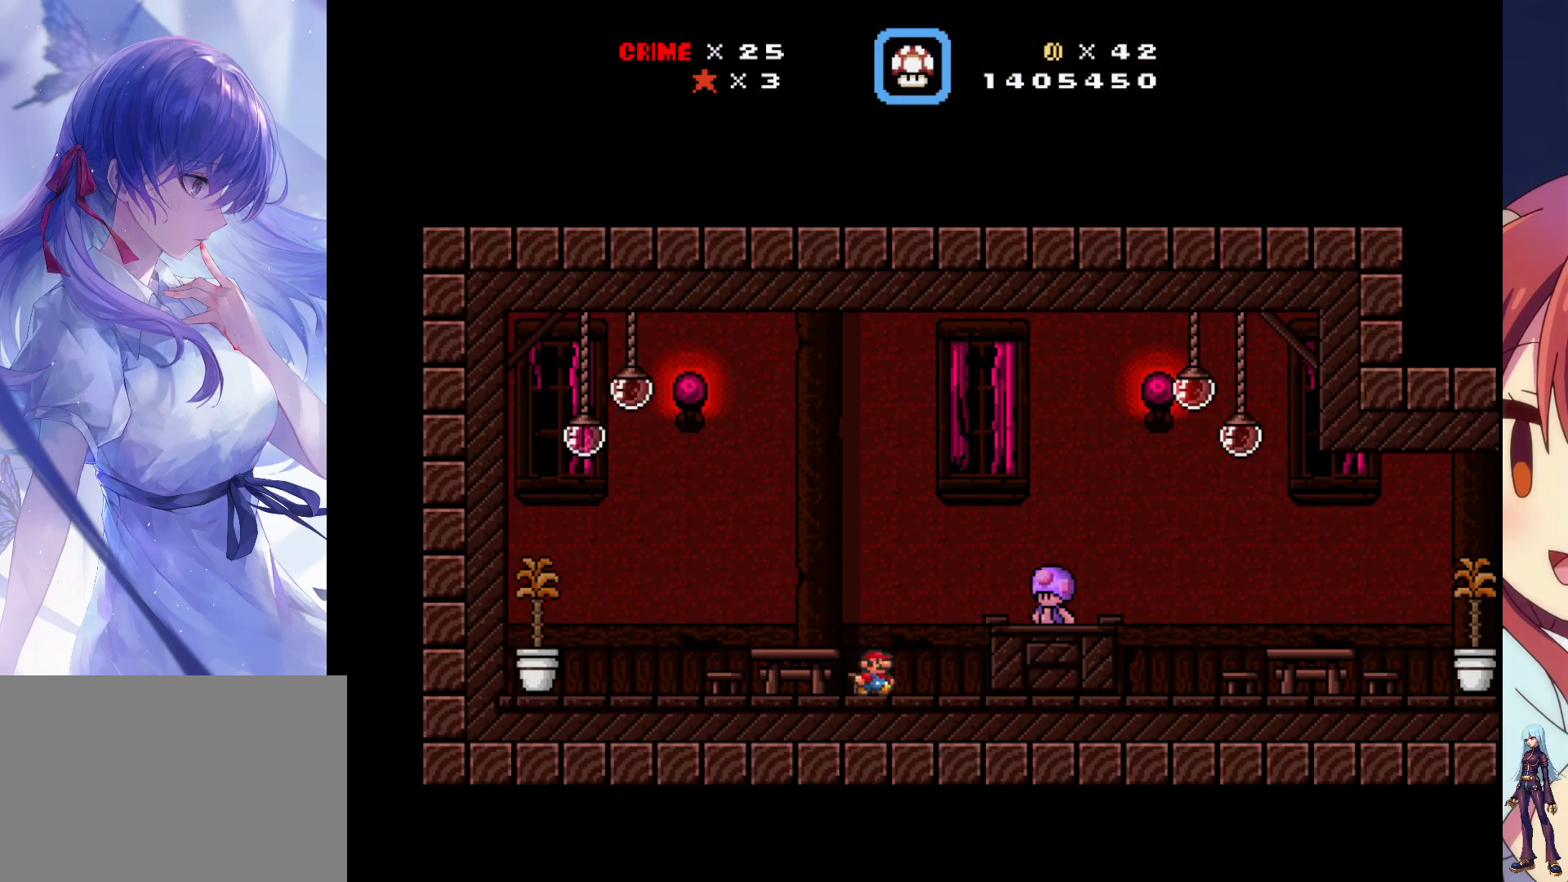
{"buttons": [], "events": [[50, "SQUARE", "up"], [67, "DPAD_RIGHT", "up"], [400, "SELECT", "down"], [500, "SELECT", "up"]]}
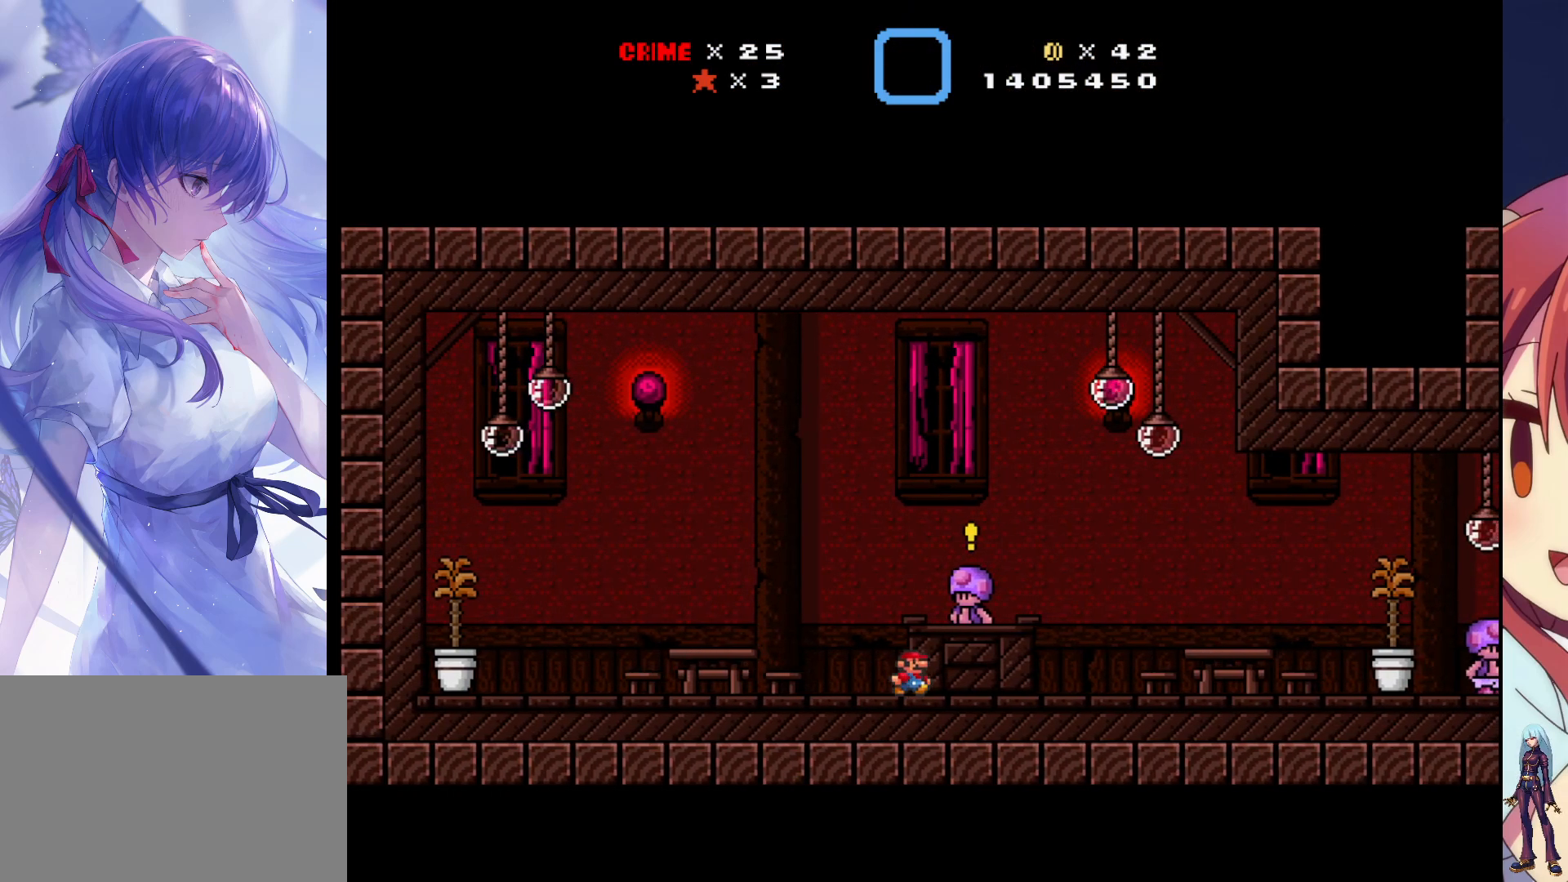
{"buttons": [], "events": [[300, "DPAD_LEFT", "down"], [433, "DPAD_LEFT", "up"]]}
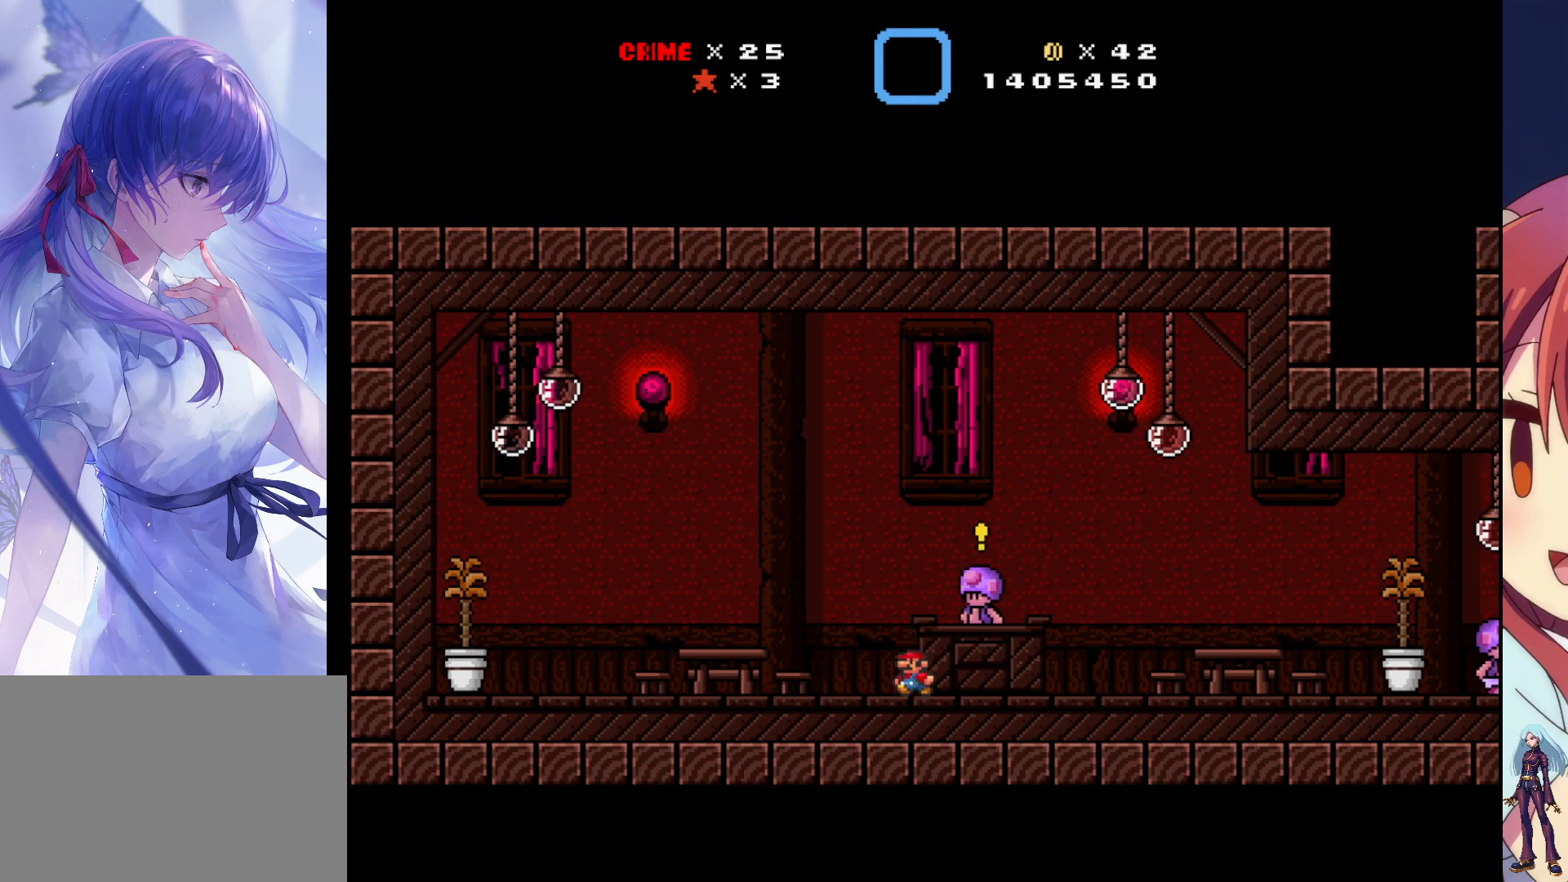
{"buttons": [], "events": [[100, "DPAD_RIGHT", "down"], [167, "DPAD_RIGHT", "up"]]}
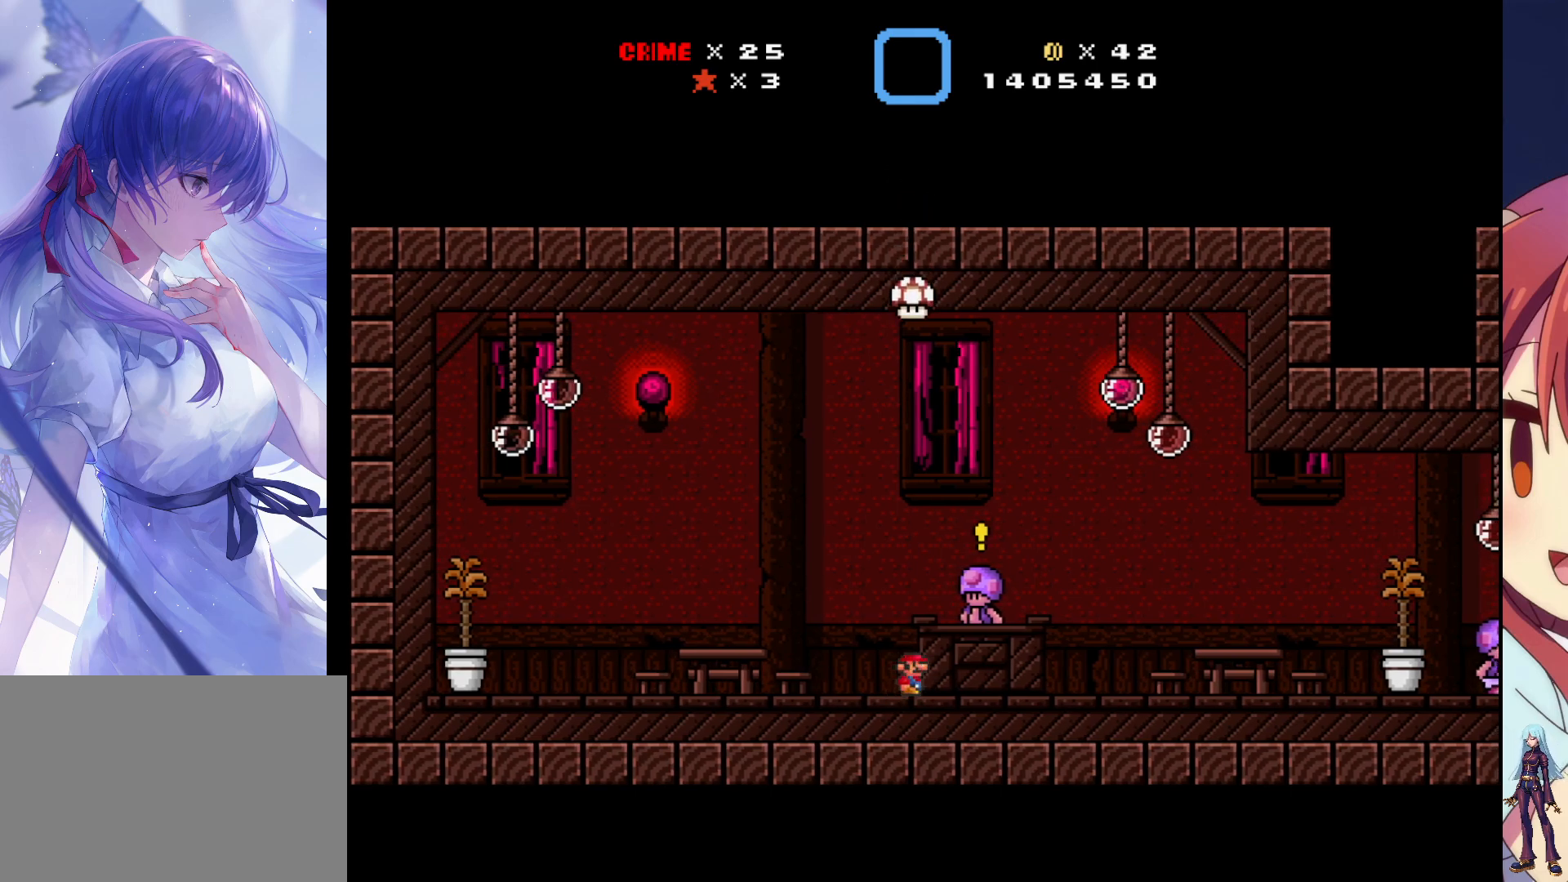
{"buttons": ["CROSS"], "events": [[500, "CROSS", "down"]]}
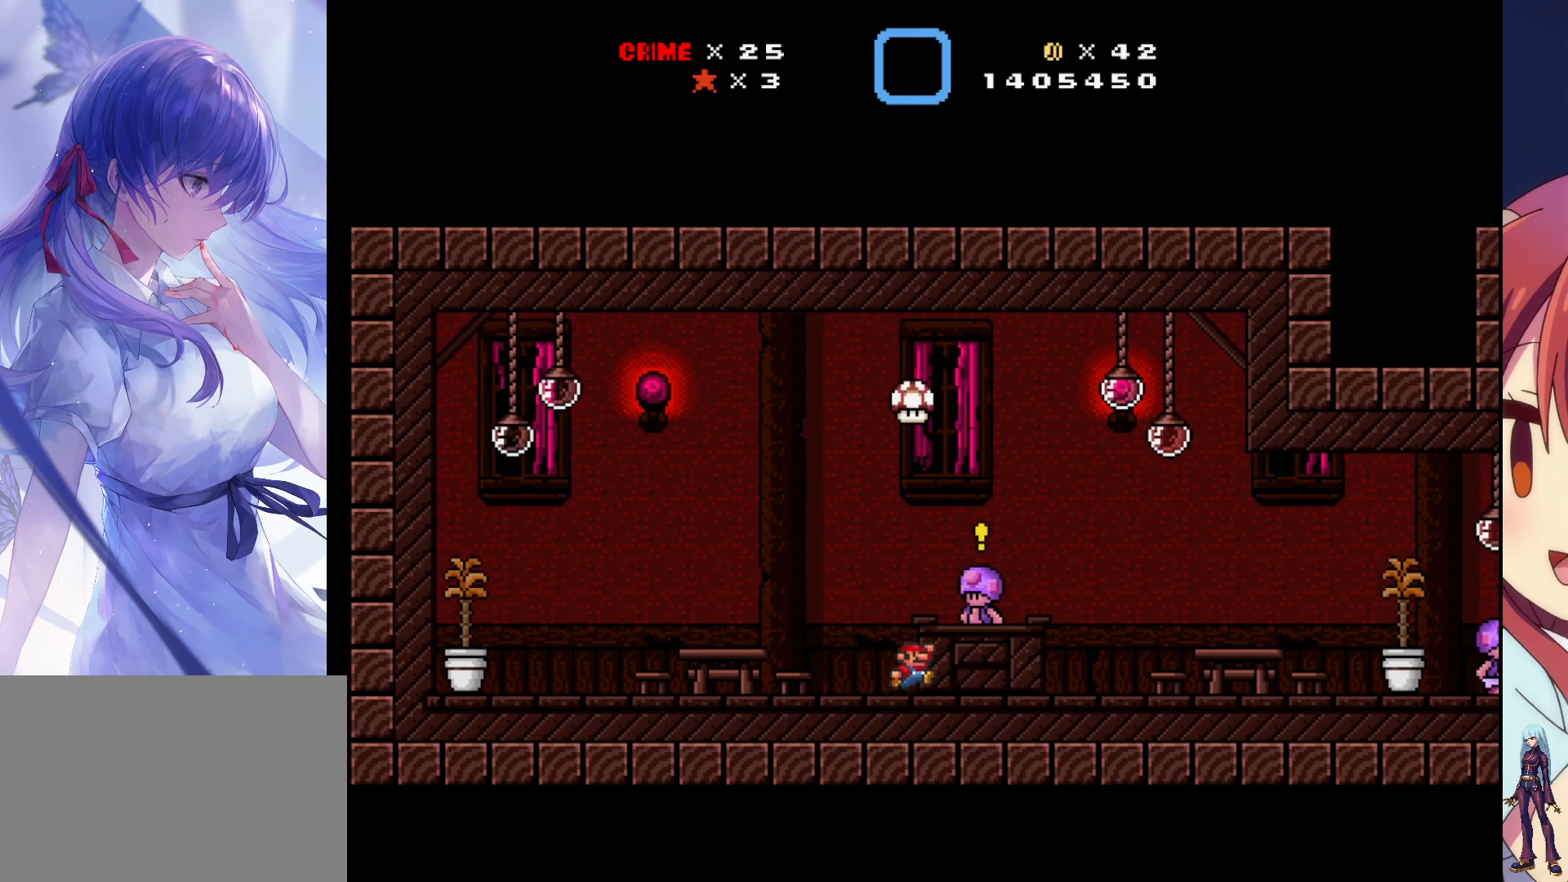
{"buttons": ["DPAD_RIGHT"], "events": [[400, "CROSS", "up"], [450, "DPAD_RIGHT", "down"]]}
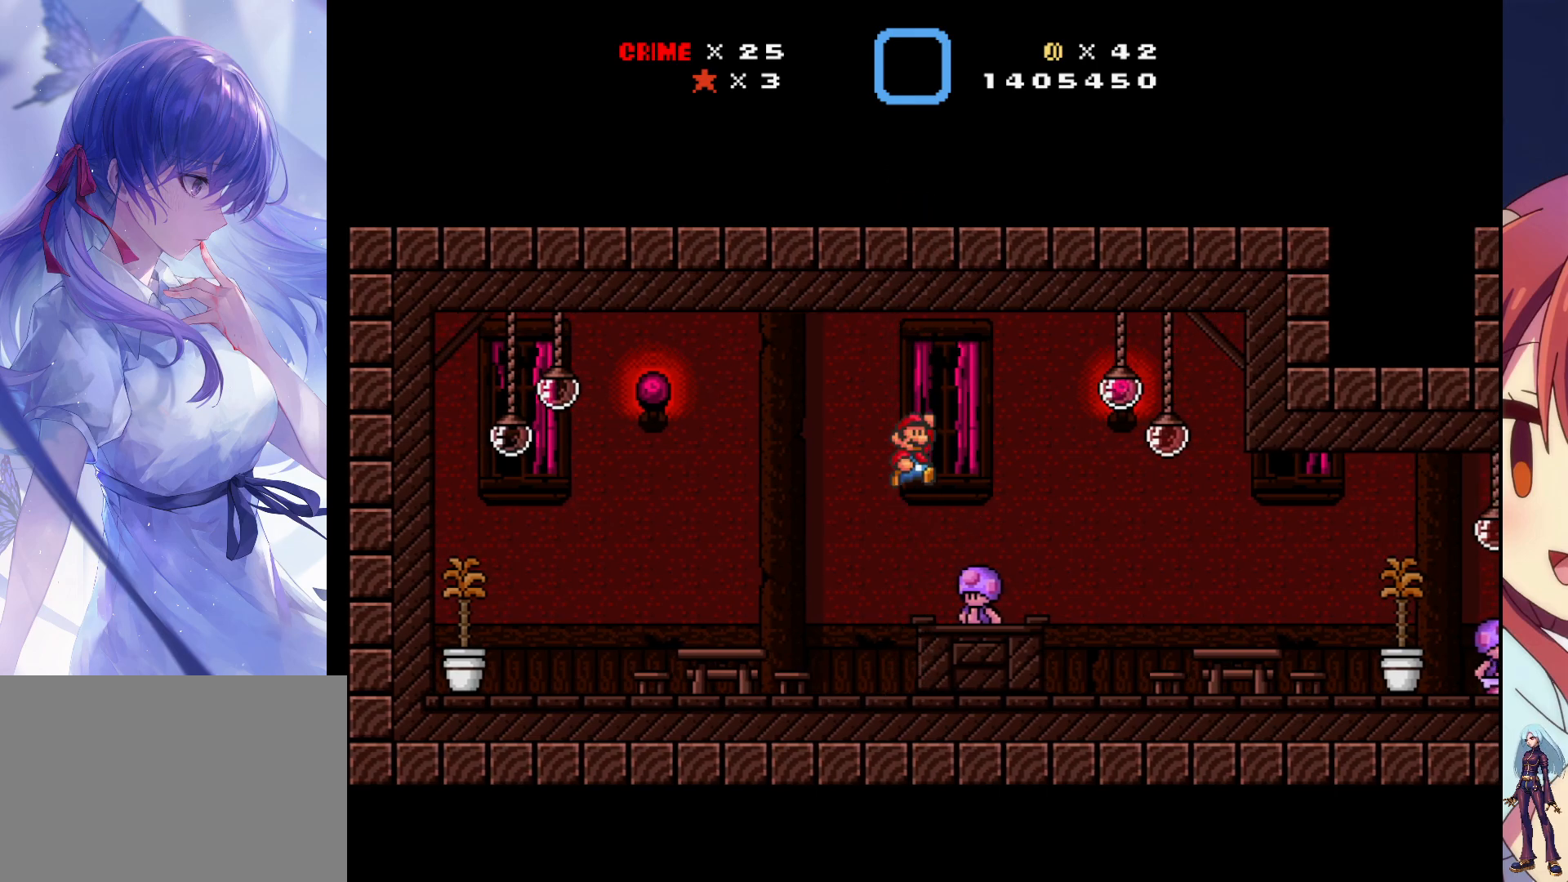
{"buttons": ["SQUARE", "DPAD_RIGHT"], "events": [[67, "SQUARE", "down"]]}
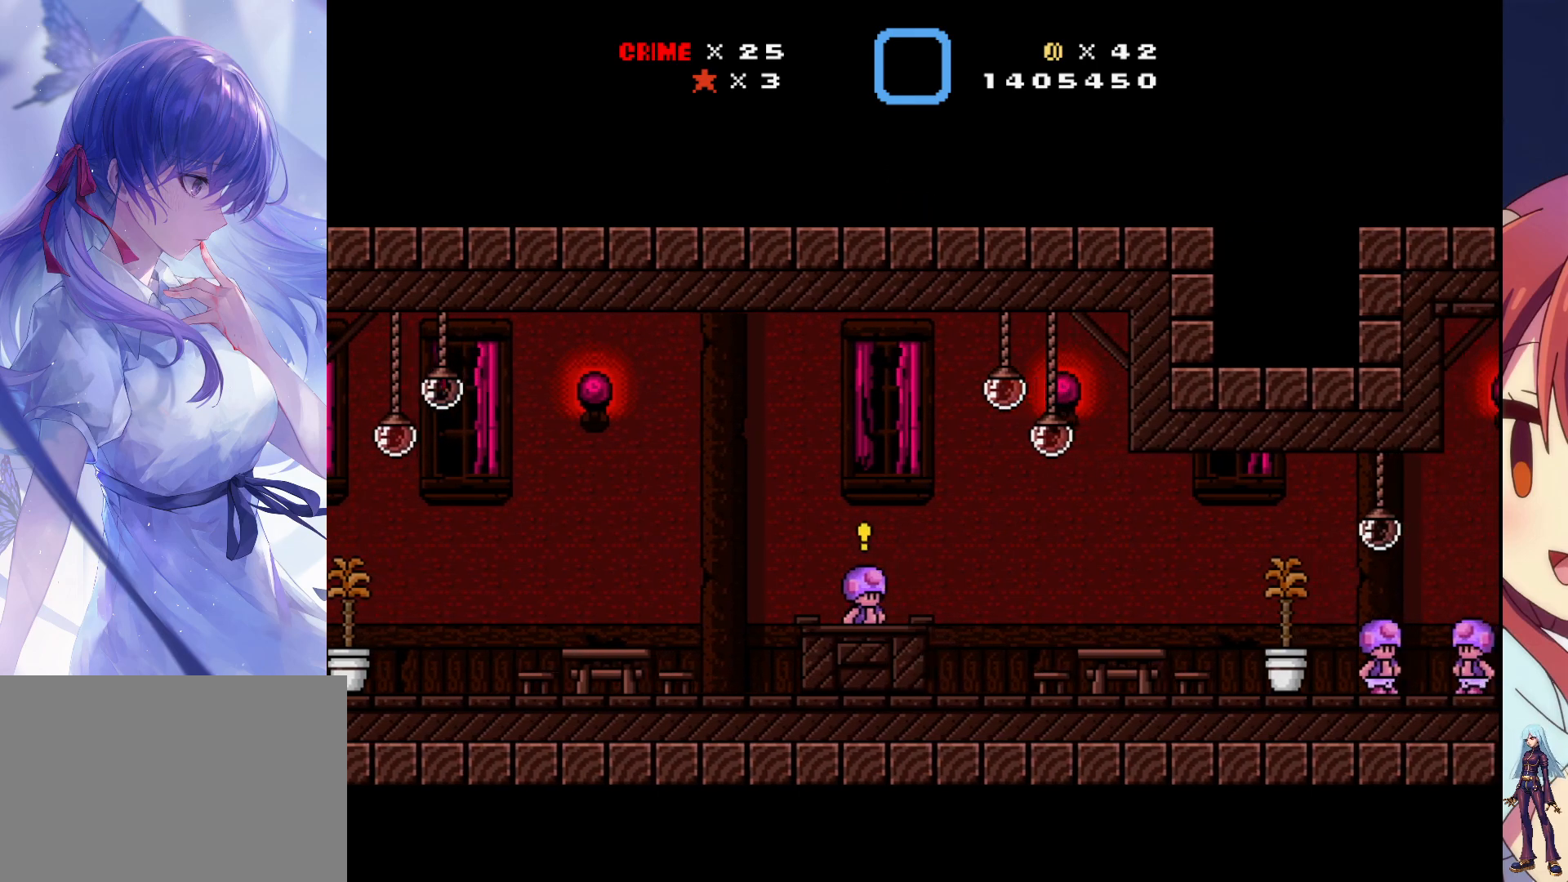
{"buttons": ["SQUARE", "DPAD_RIGHT"], "events": []}
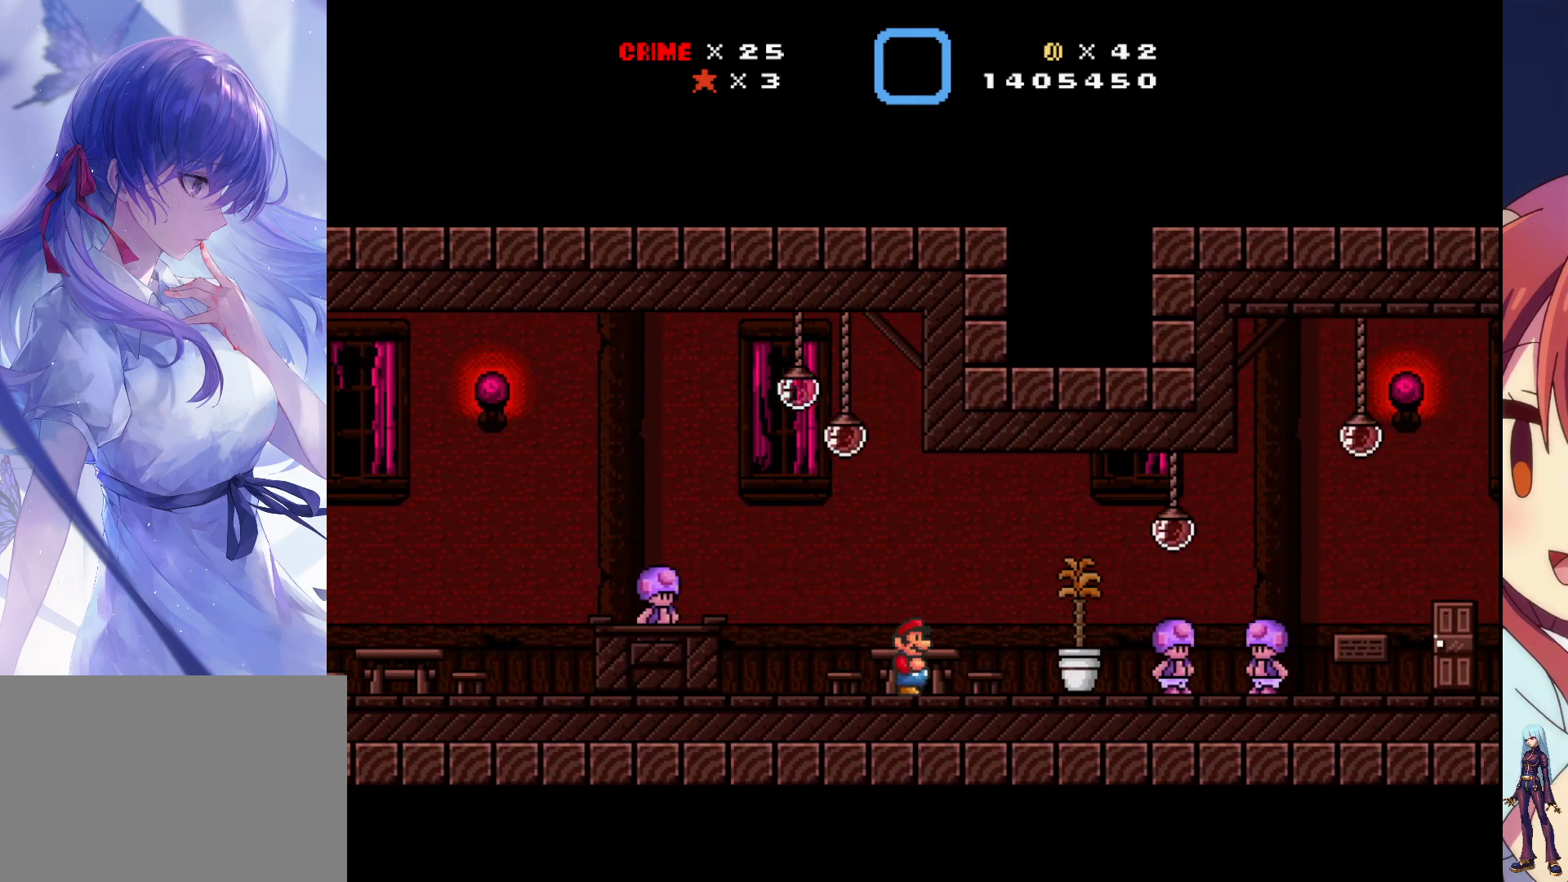
{"buttons": ["SQUARE", "DPAD_RIGHT"], "events": []}